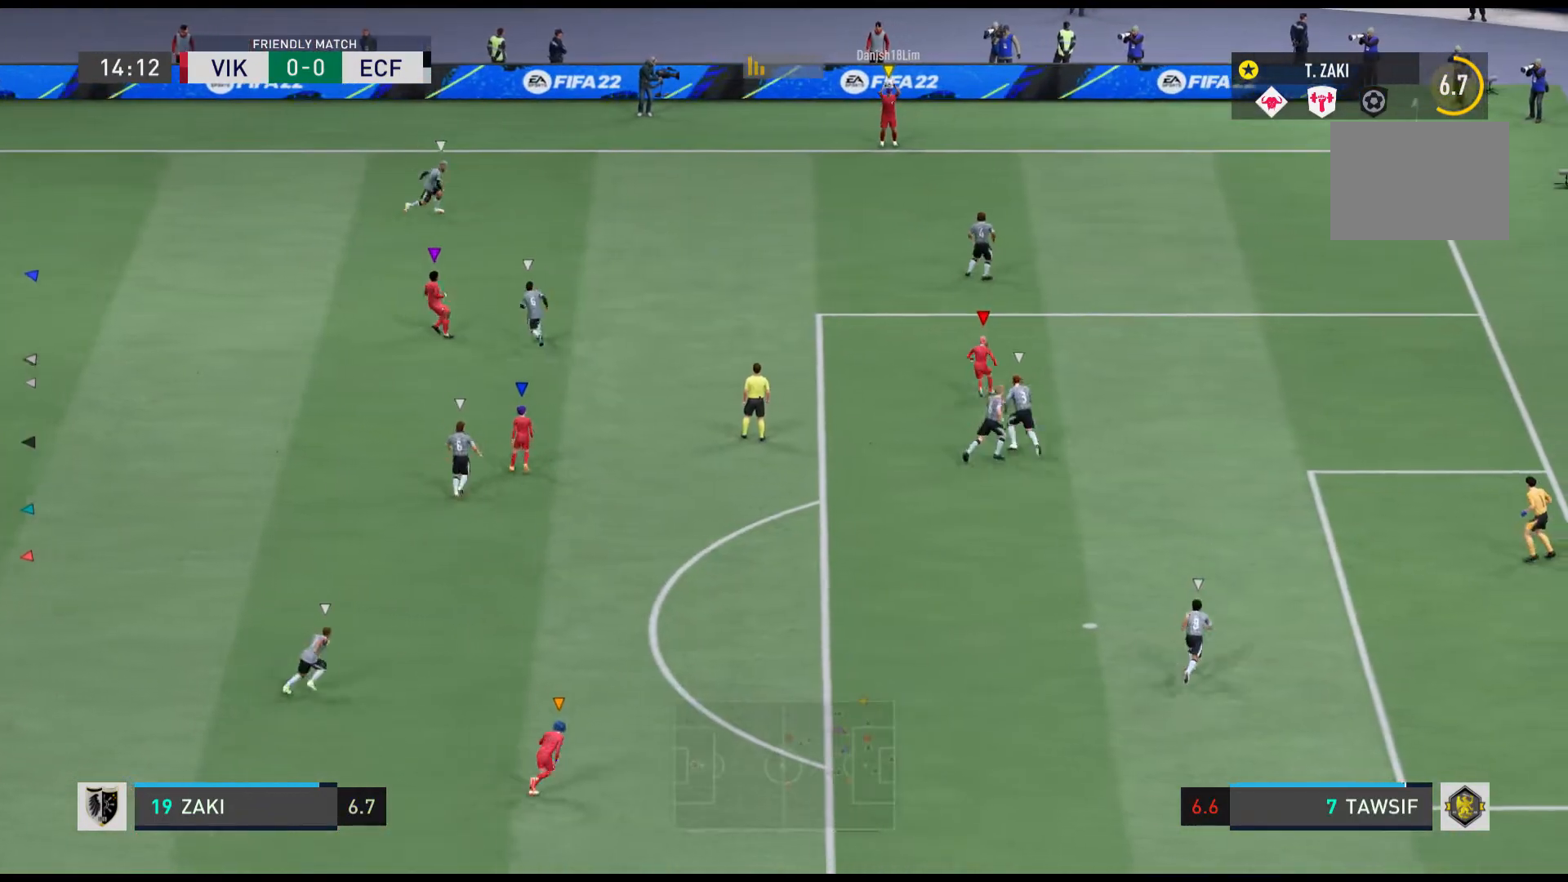
Gameplay with a controller (Xbox layout); each line is a JSON object with the inputs held at the frame after it. "events" lists button and stick changes between this image and that frame as [ms after this image, input, new state], when the widget could be followed in between. Not read: L3 R2 R3 right_stick.
{"buttons": [], "left_stick": "center", "events": []}
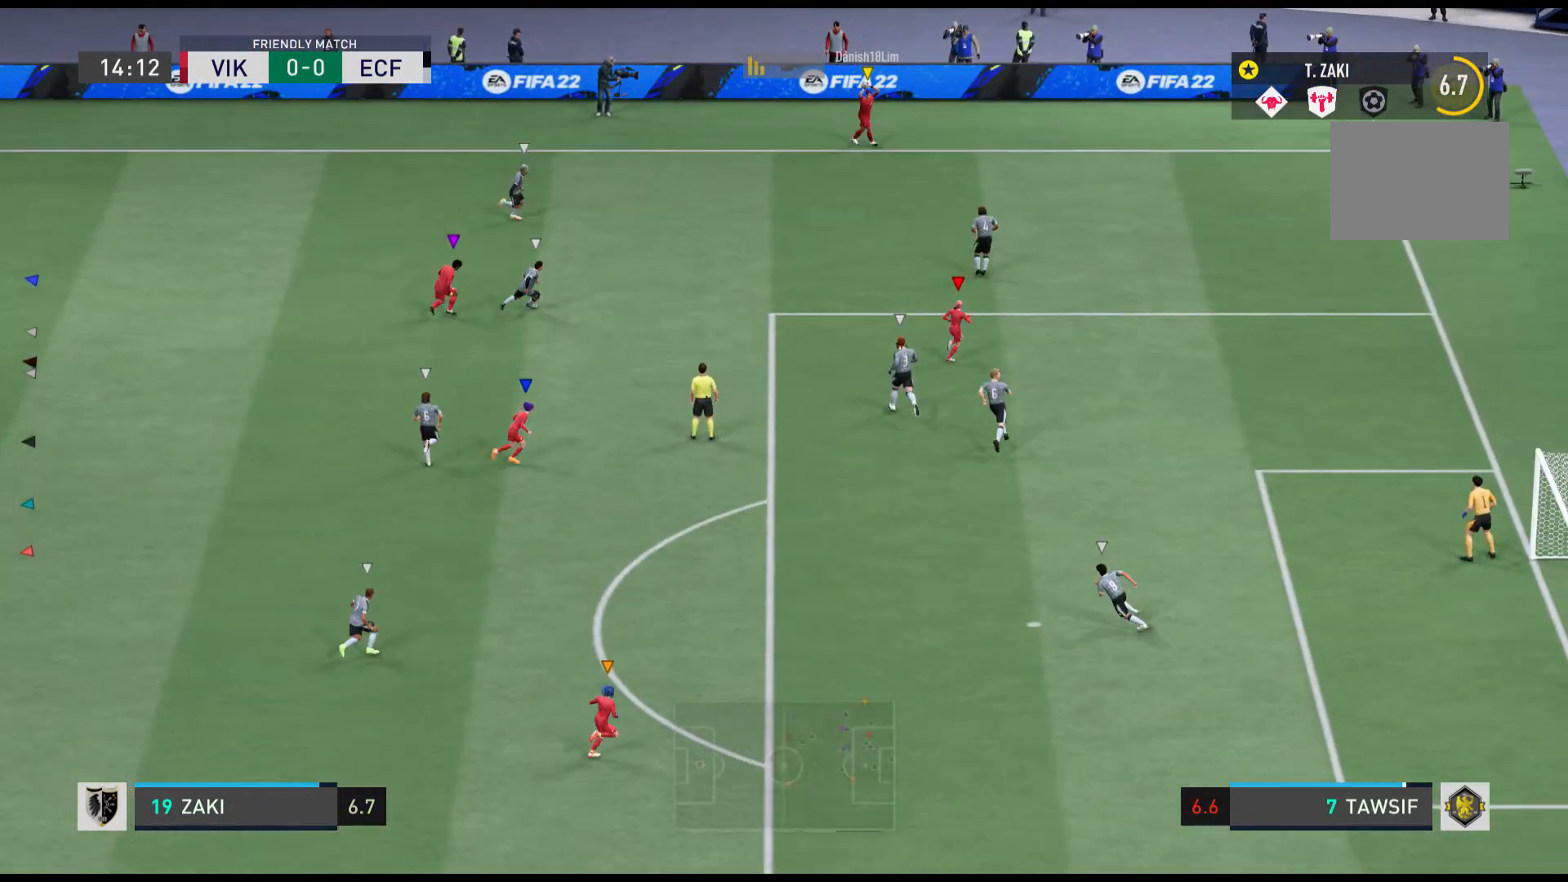
{"buttons": [], "left_stick": "down-right", "events": [[400, "left_stick", "down-right"]]}
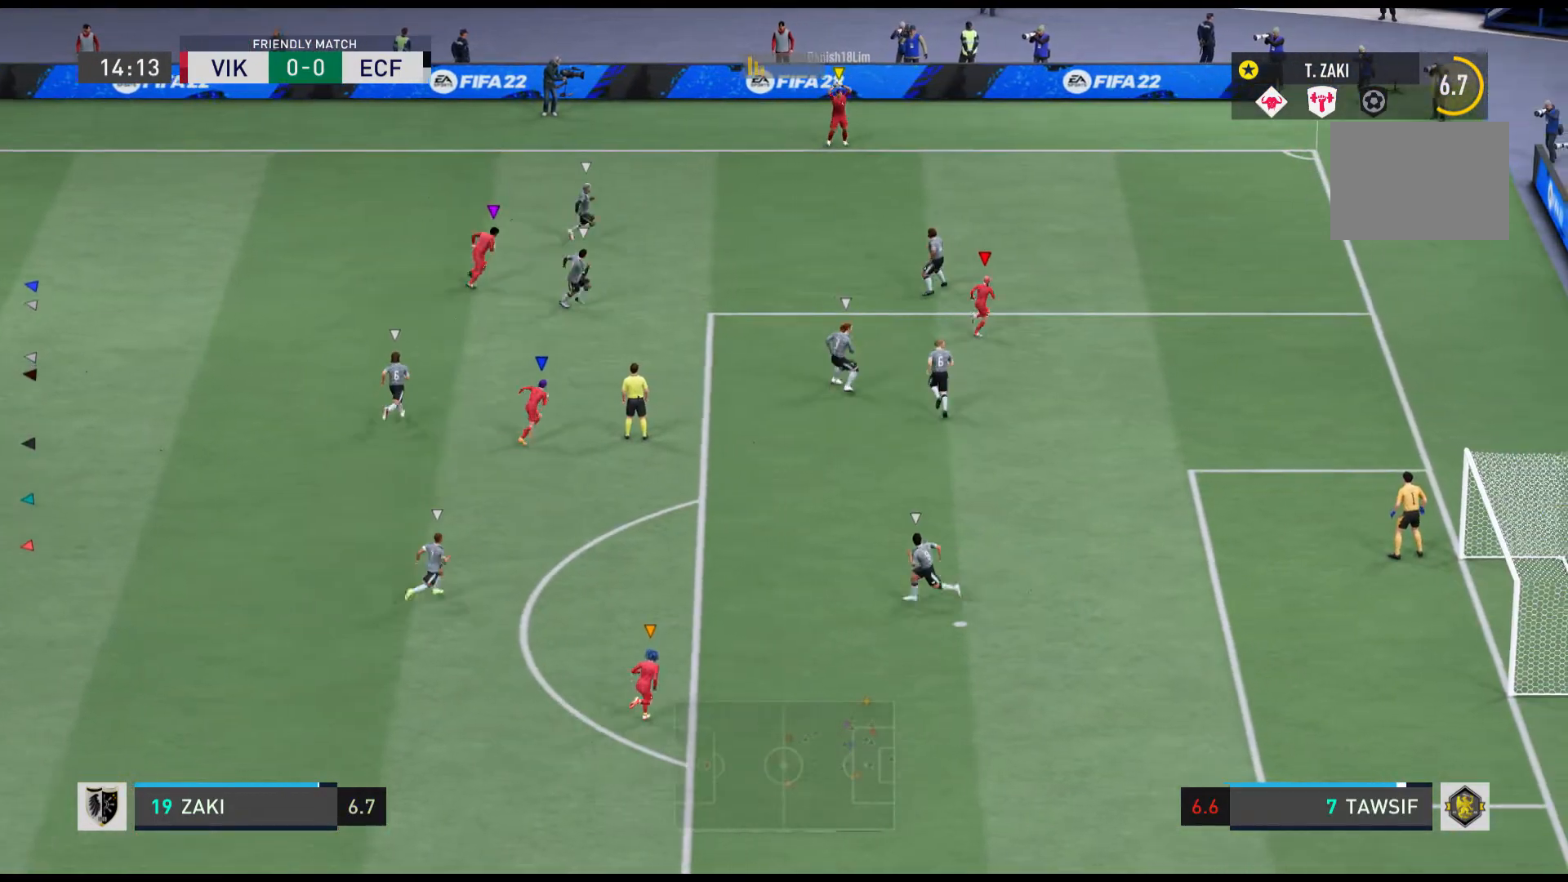
{"buttons": ["R1"], "left_stick": "right", "events": [[66, "R1", "down"], [100, "left_stick", "right"]]}
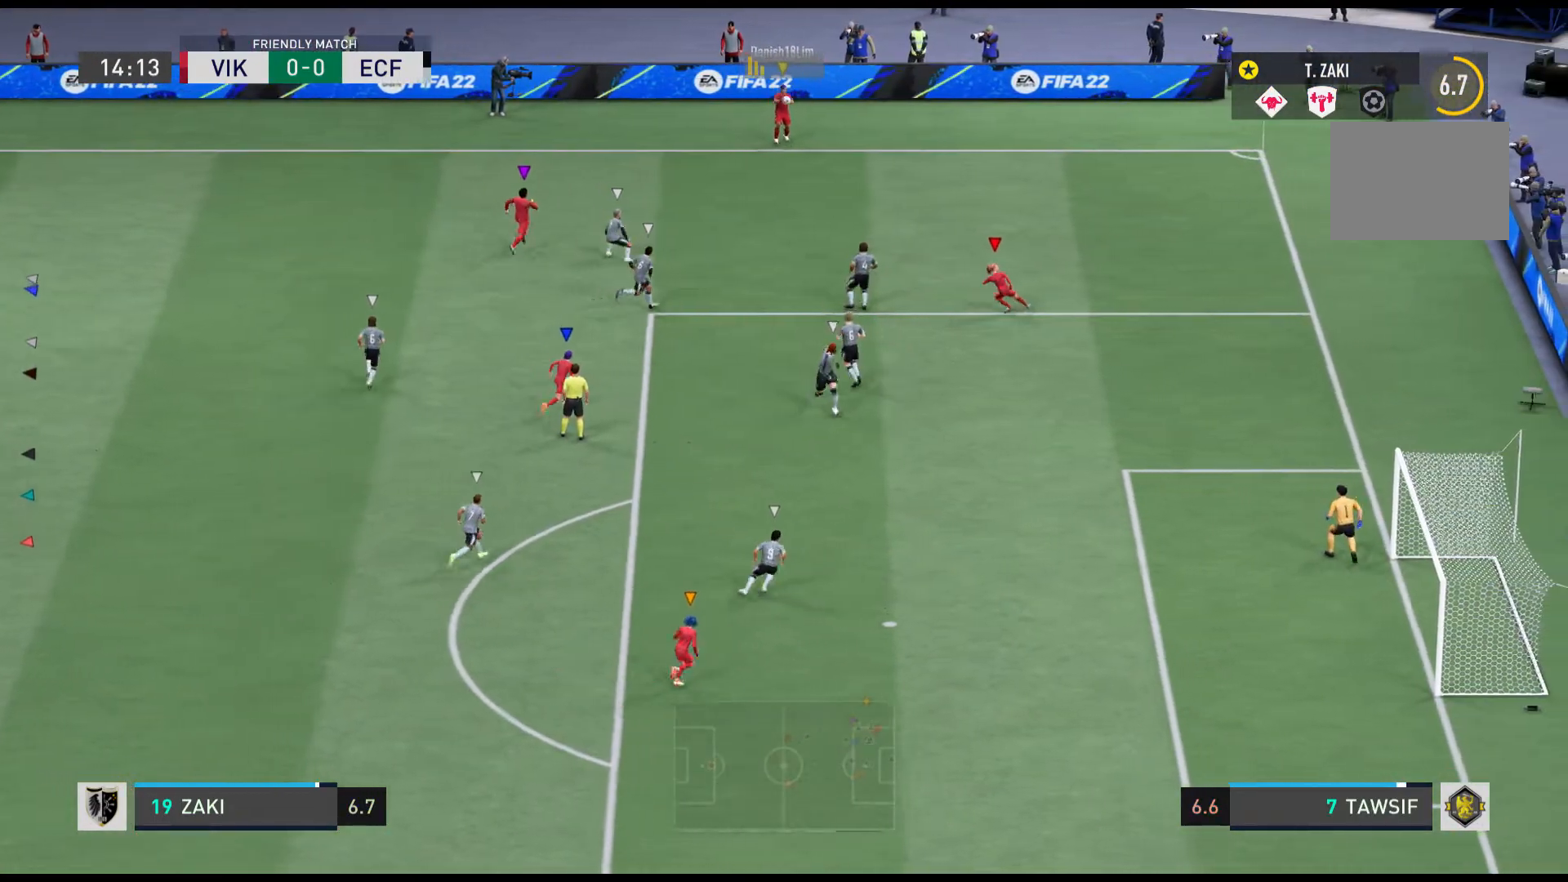
{"buttons": [], "left_stick": "center", "events": [[133, "left_stick", "down-right"], [167, "R1", "up"], [300, "left_stick", "center"]]}
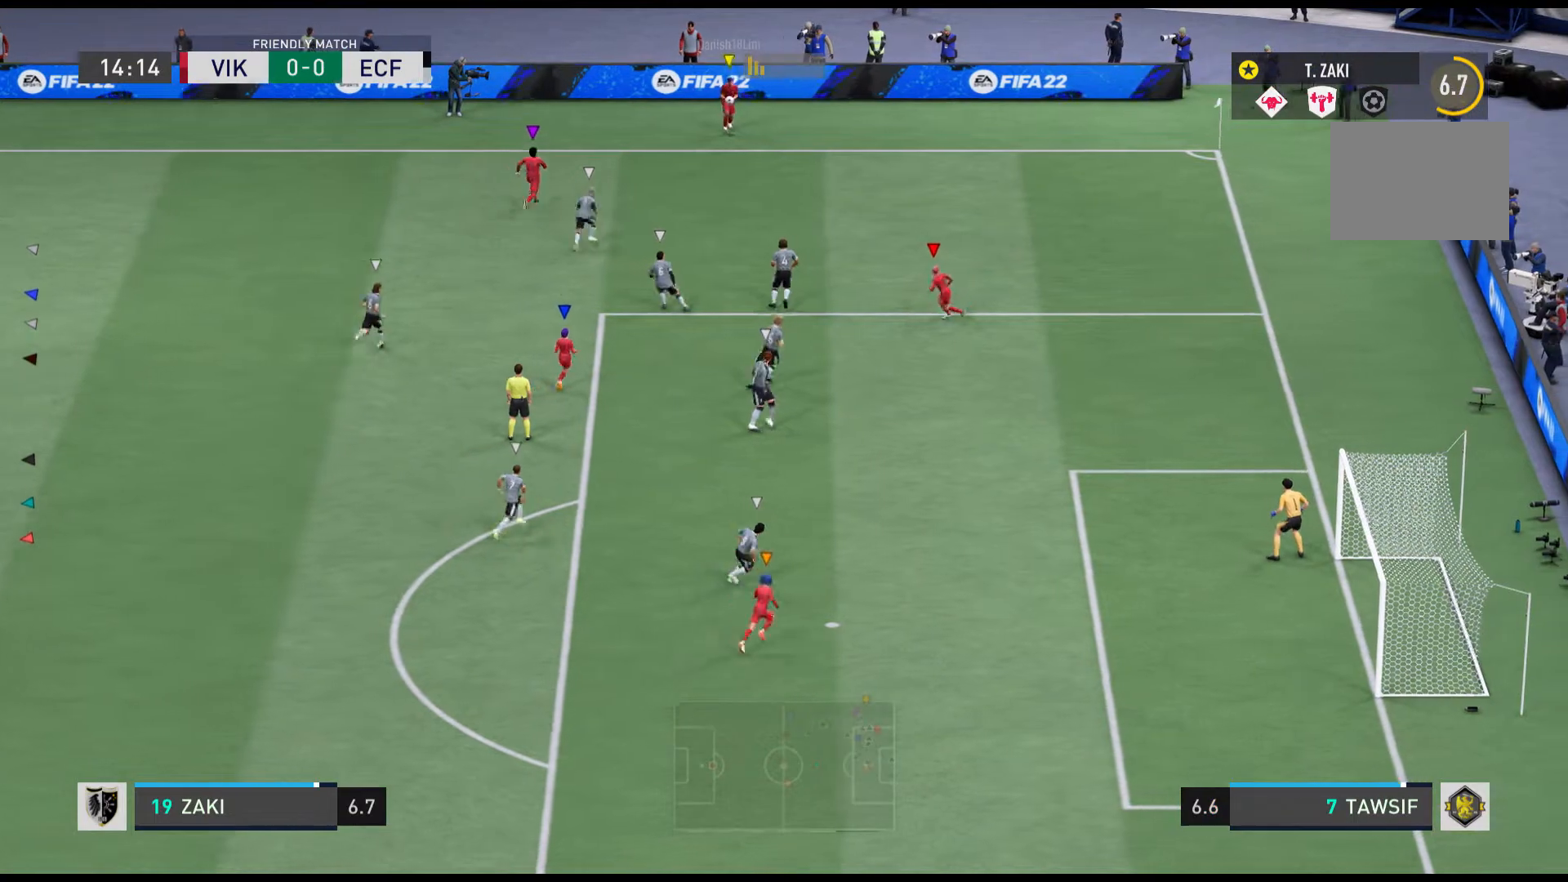
{"buttons": [], "left_stick": "center", "events": [[133, "left_stick", "right"], [233, "left_stick", "center"]]}
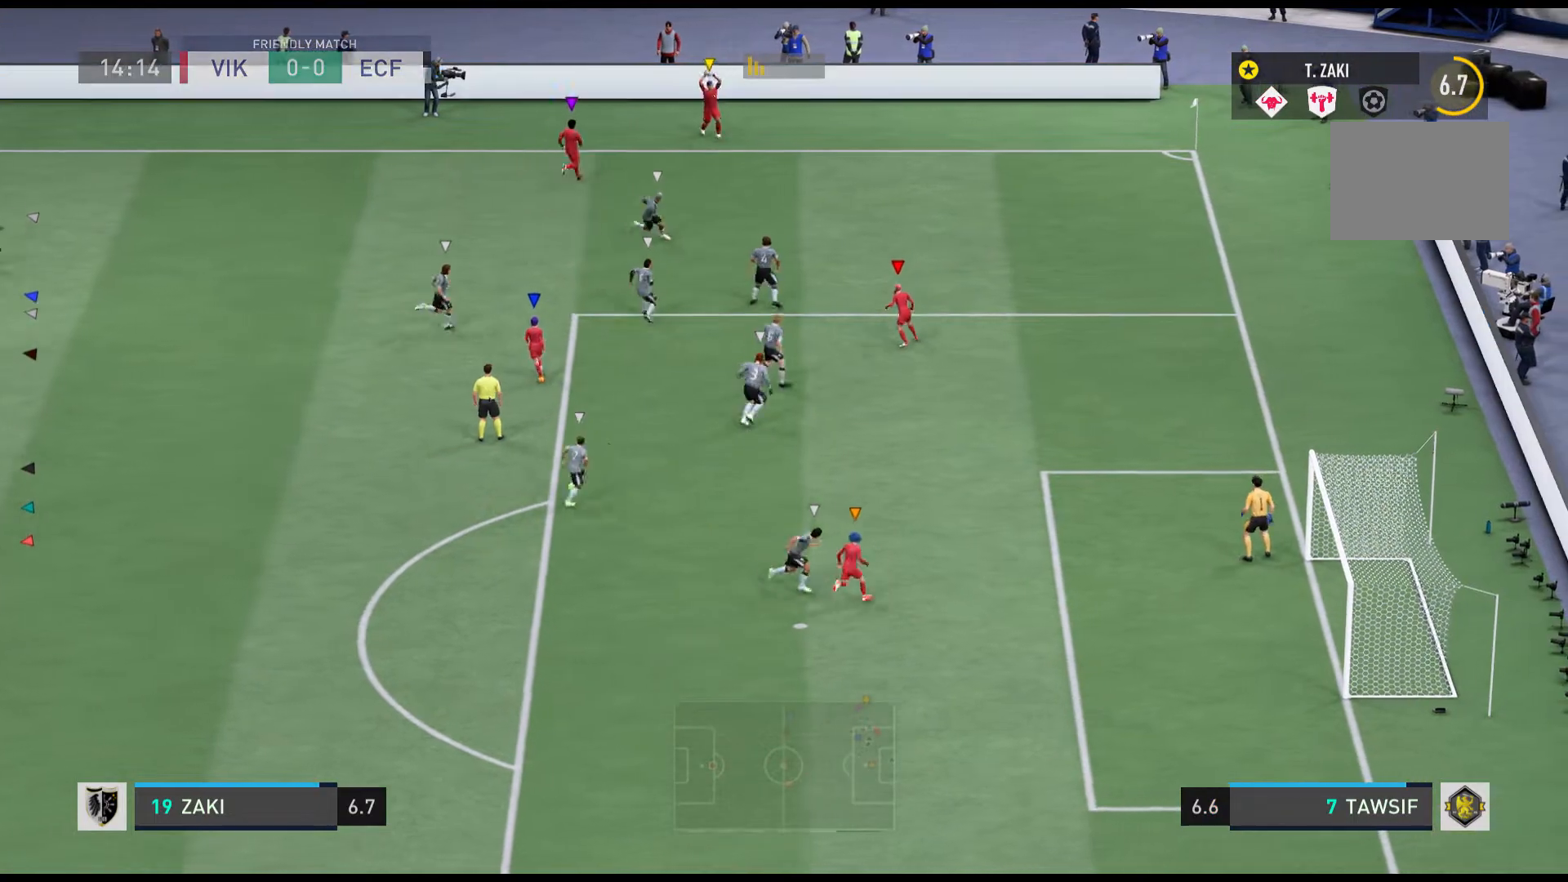
{"buttons": [], "left_stick": "center", "events": [[200, "left_stick", "down"], [334, "left_stick", "center"]]}
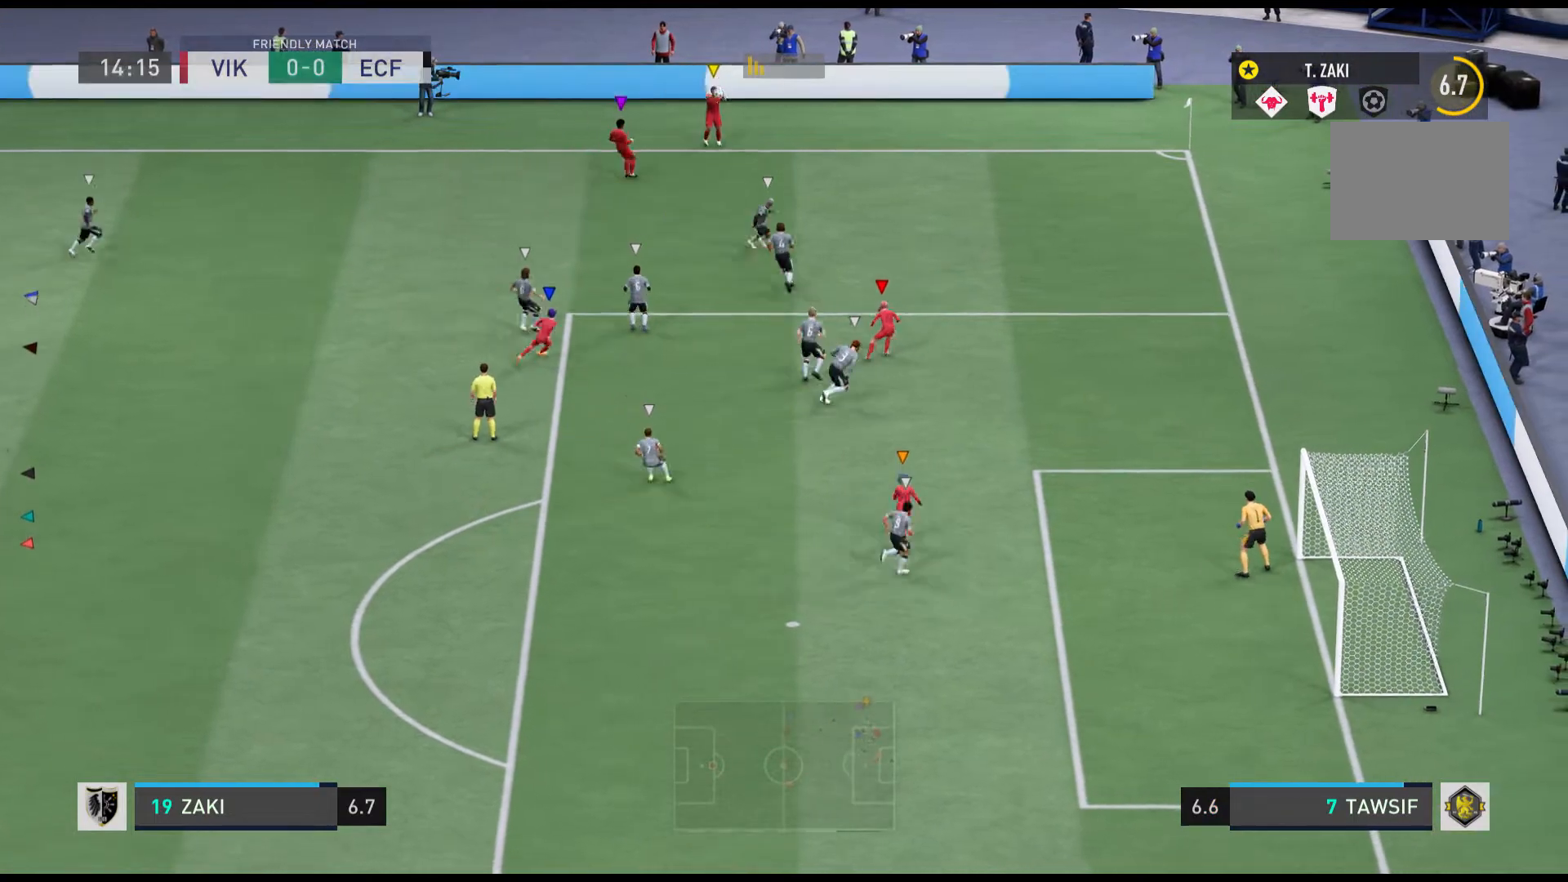
{"buttons": [], "left_stick": "center", "events": []}
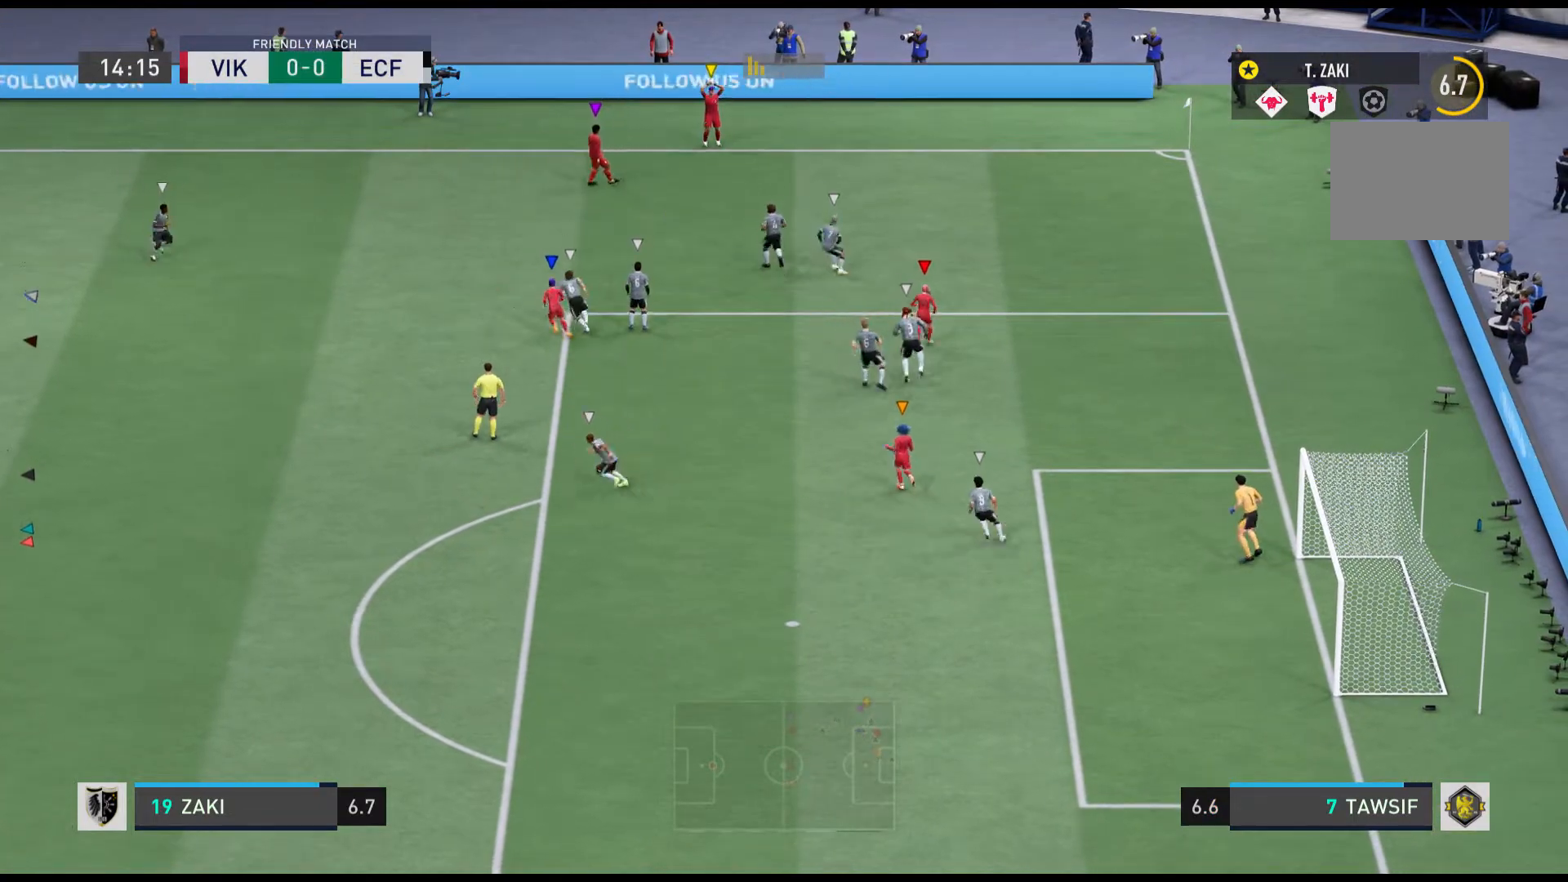
{"buttons": [], "left_stick": "up-right", "events": [[334, "left_stick", "right"], [400, "left_stick", "up-right"]]}
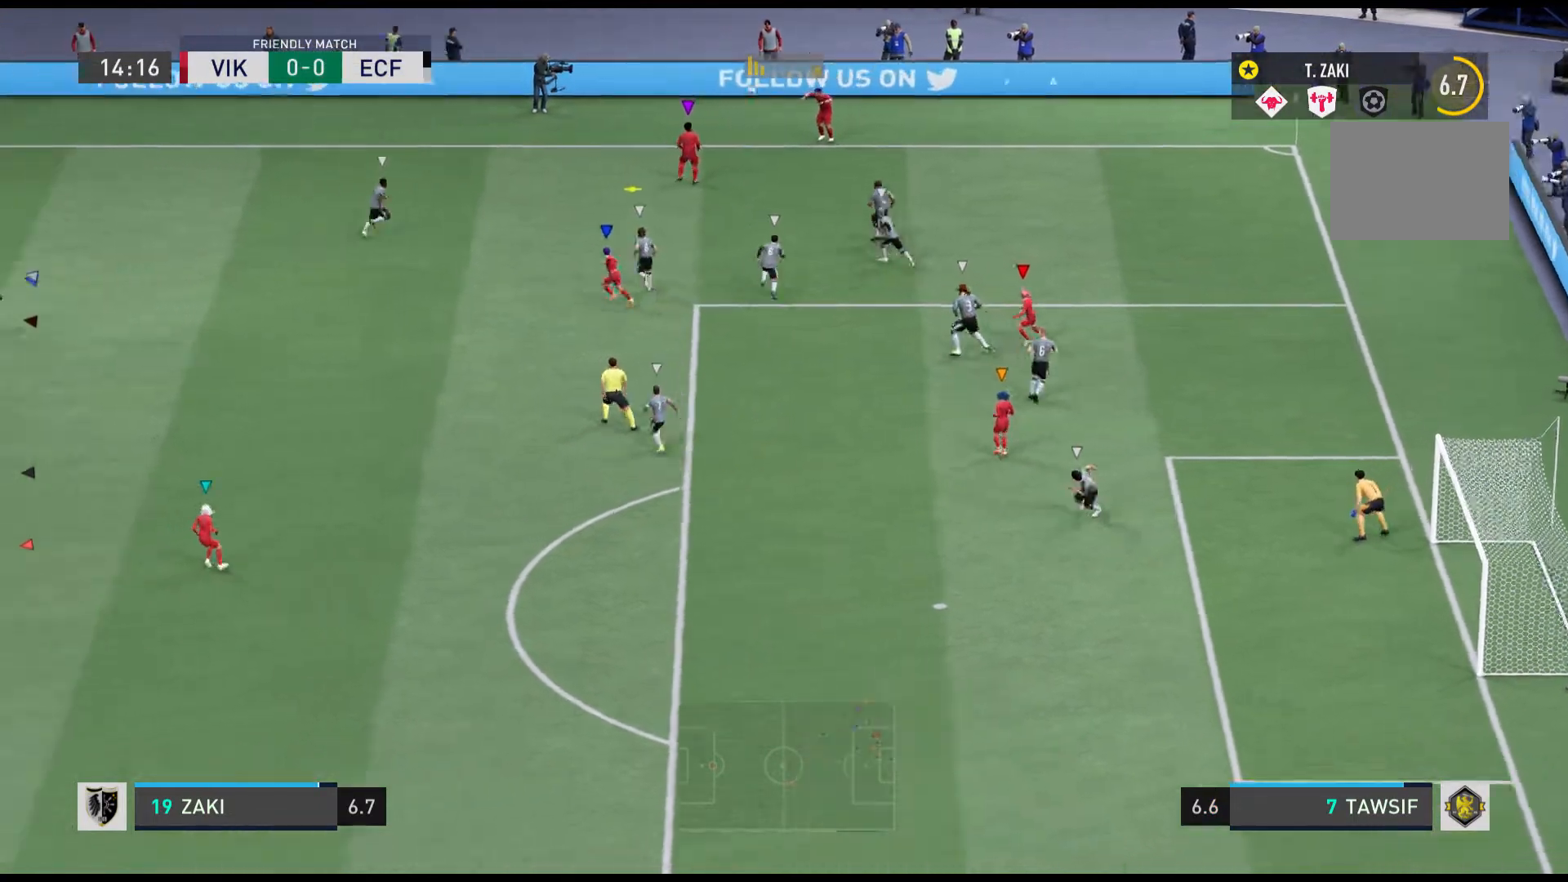
{"buttons": [], "left_stick": "center", "events": [[100, "left_stick", "center"], [266, "left_stick", "up-left"], [433, "left_stick", "center"]]}
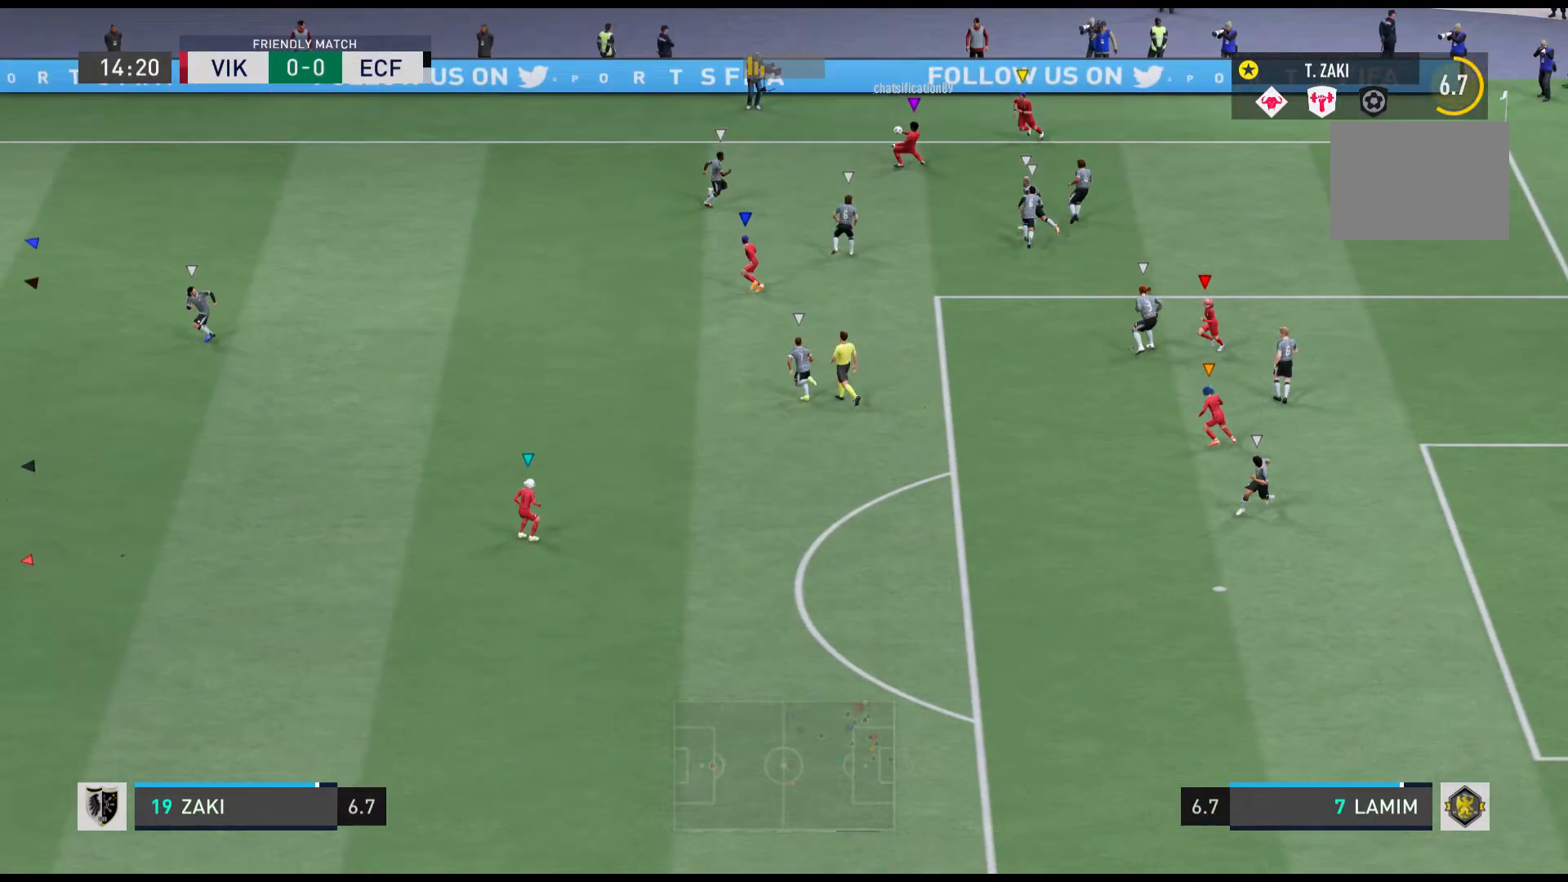
{"buttons": [], "left_stick": "center", "events": []}
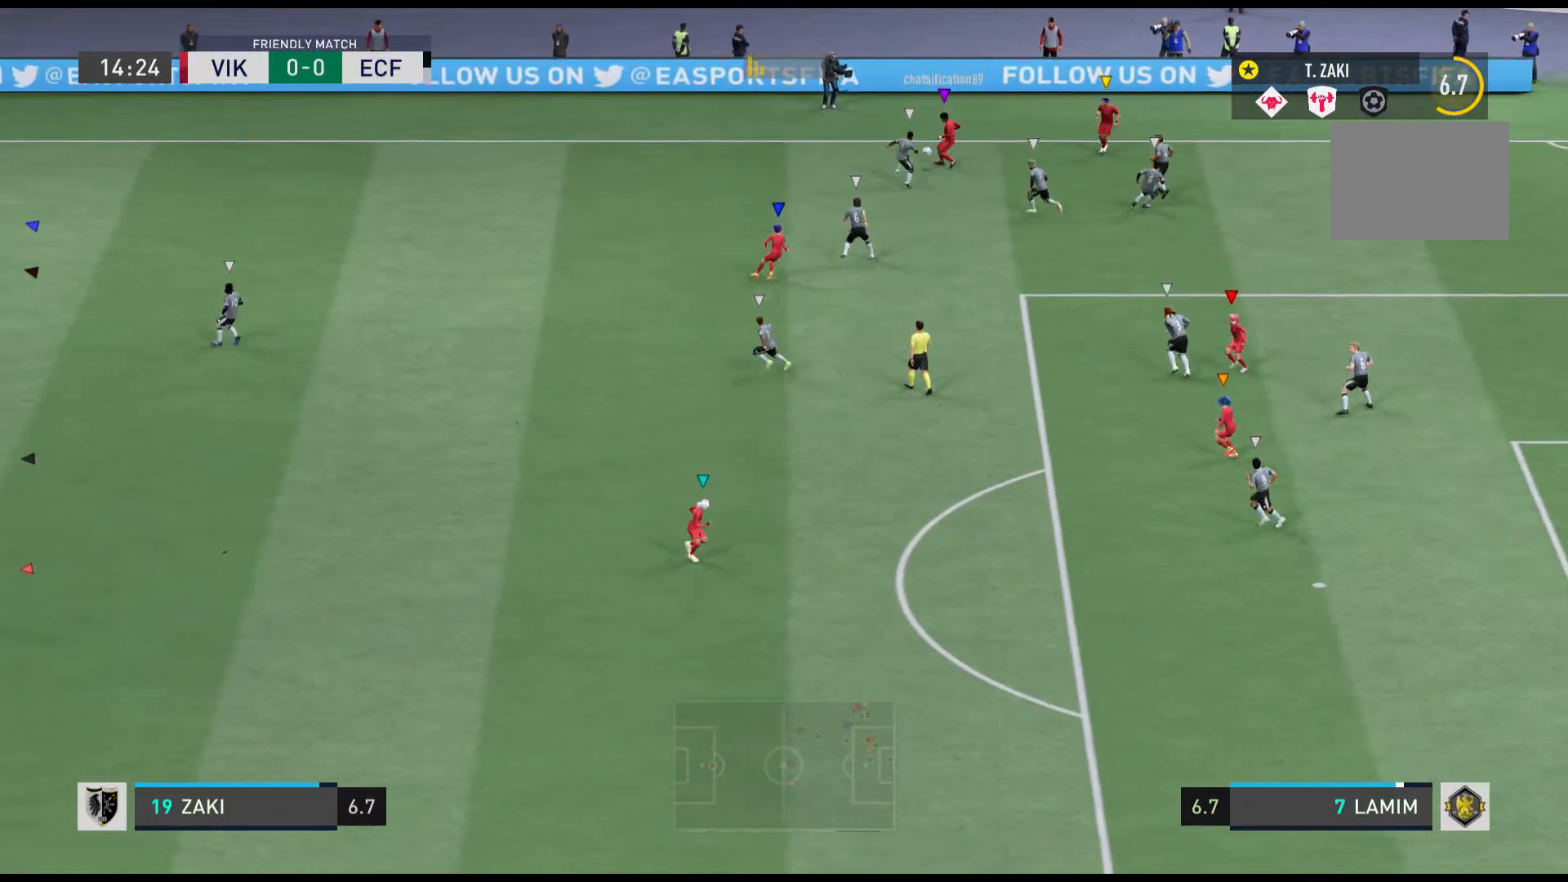
{"buttons": [], "left_stick": "center", "events": []}
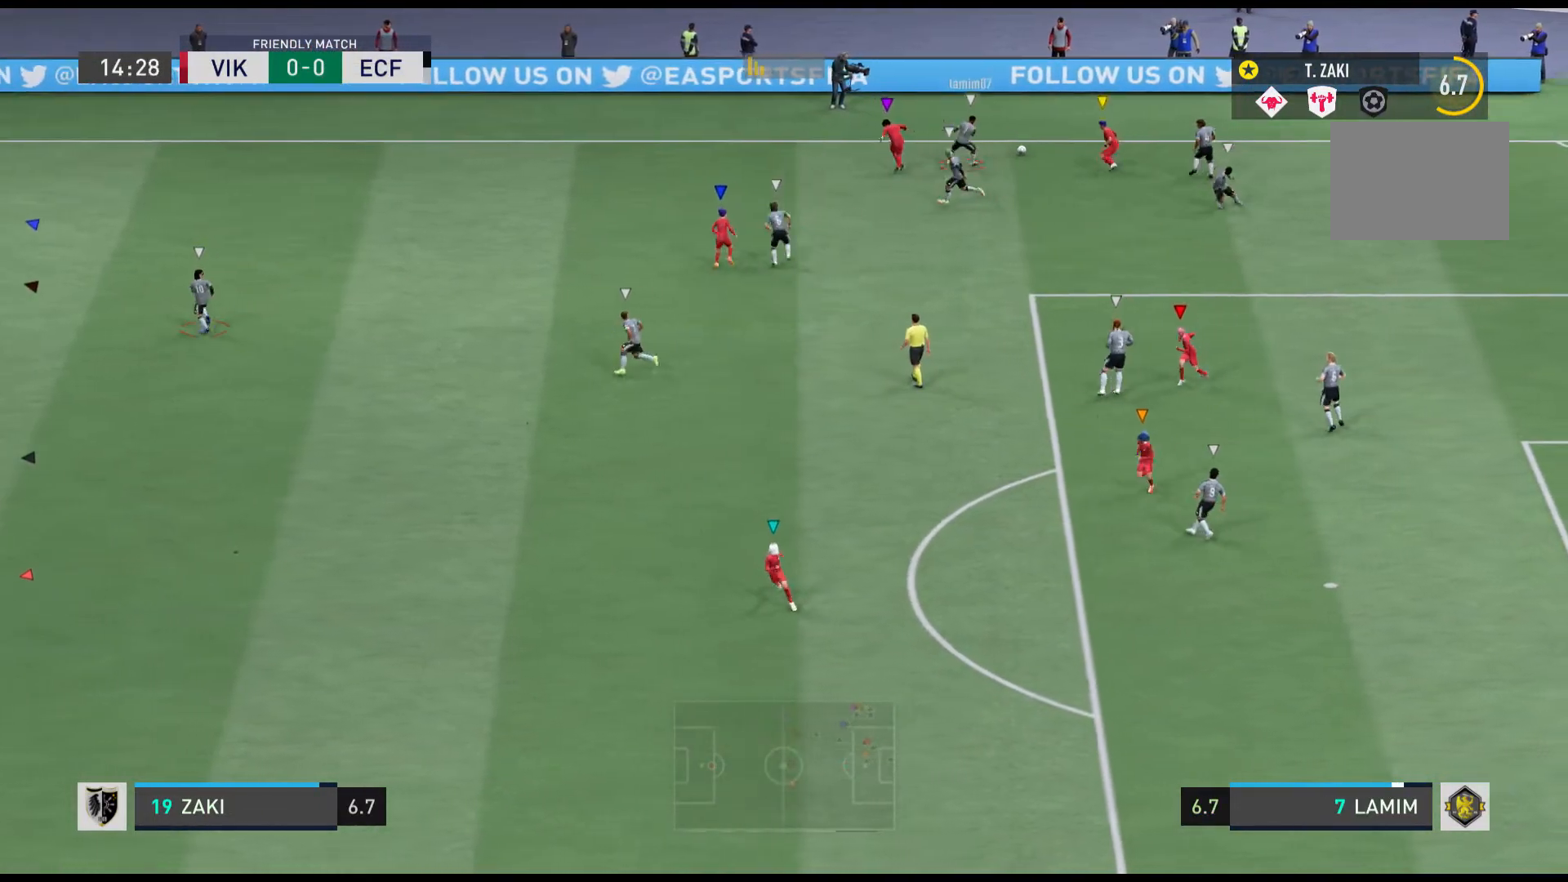
{"buttons": [], "left_stick": "center", "events": []}
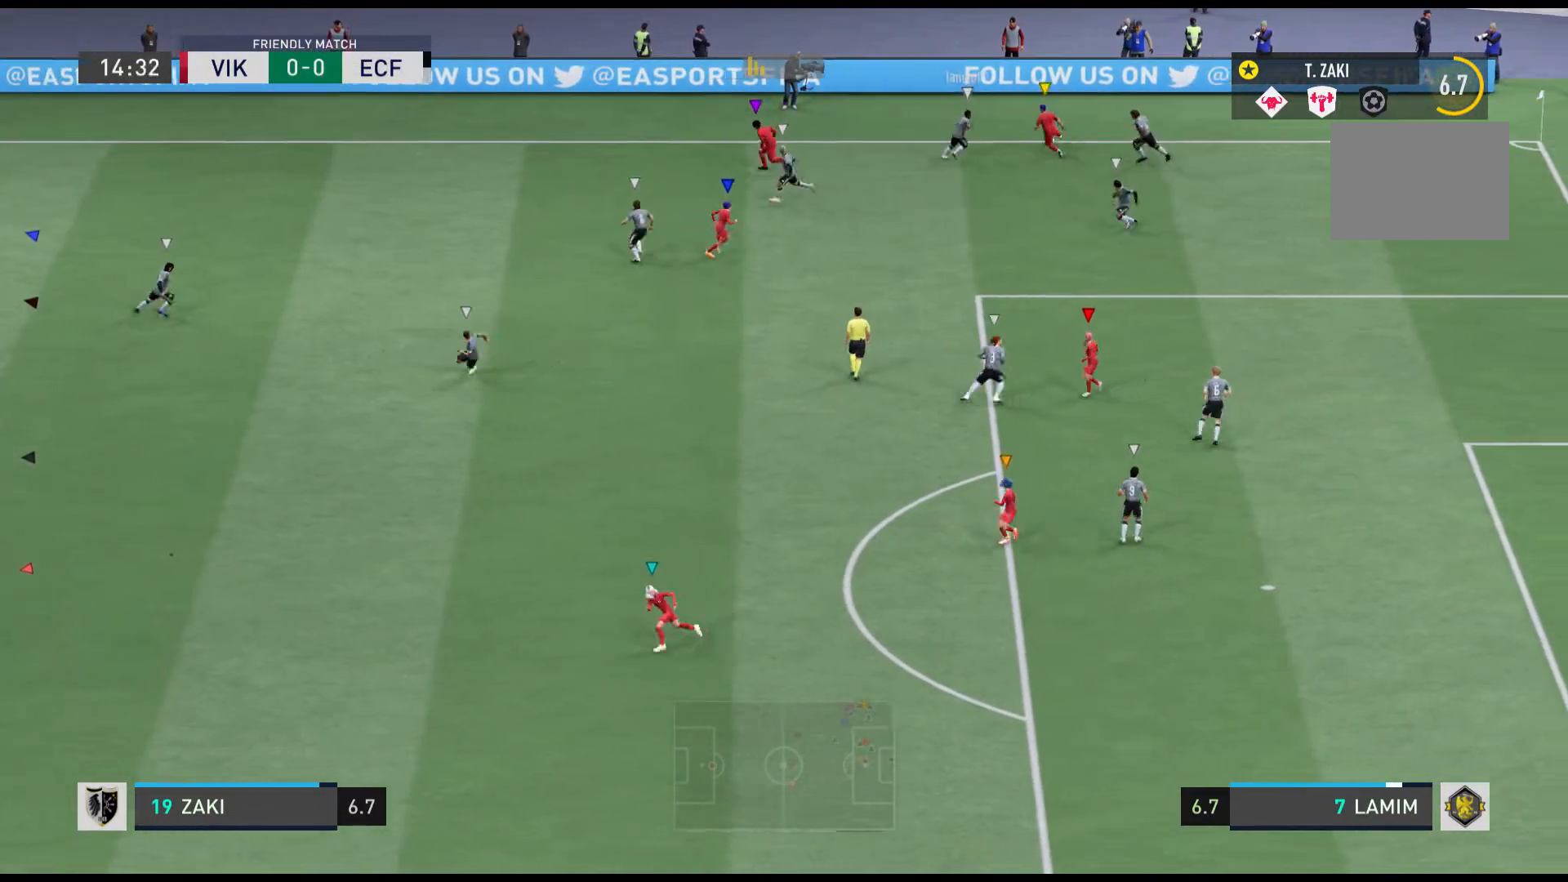
{"buttons": [], "left_stick": "center", "events": []}
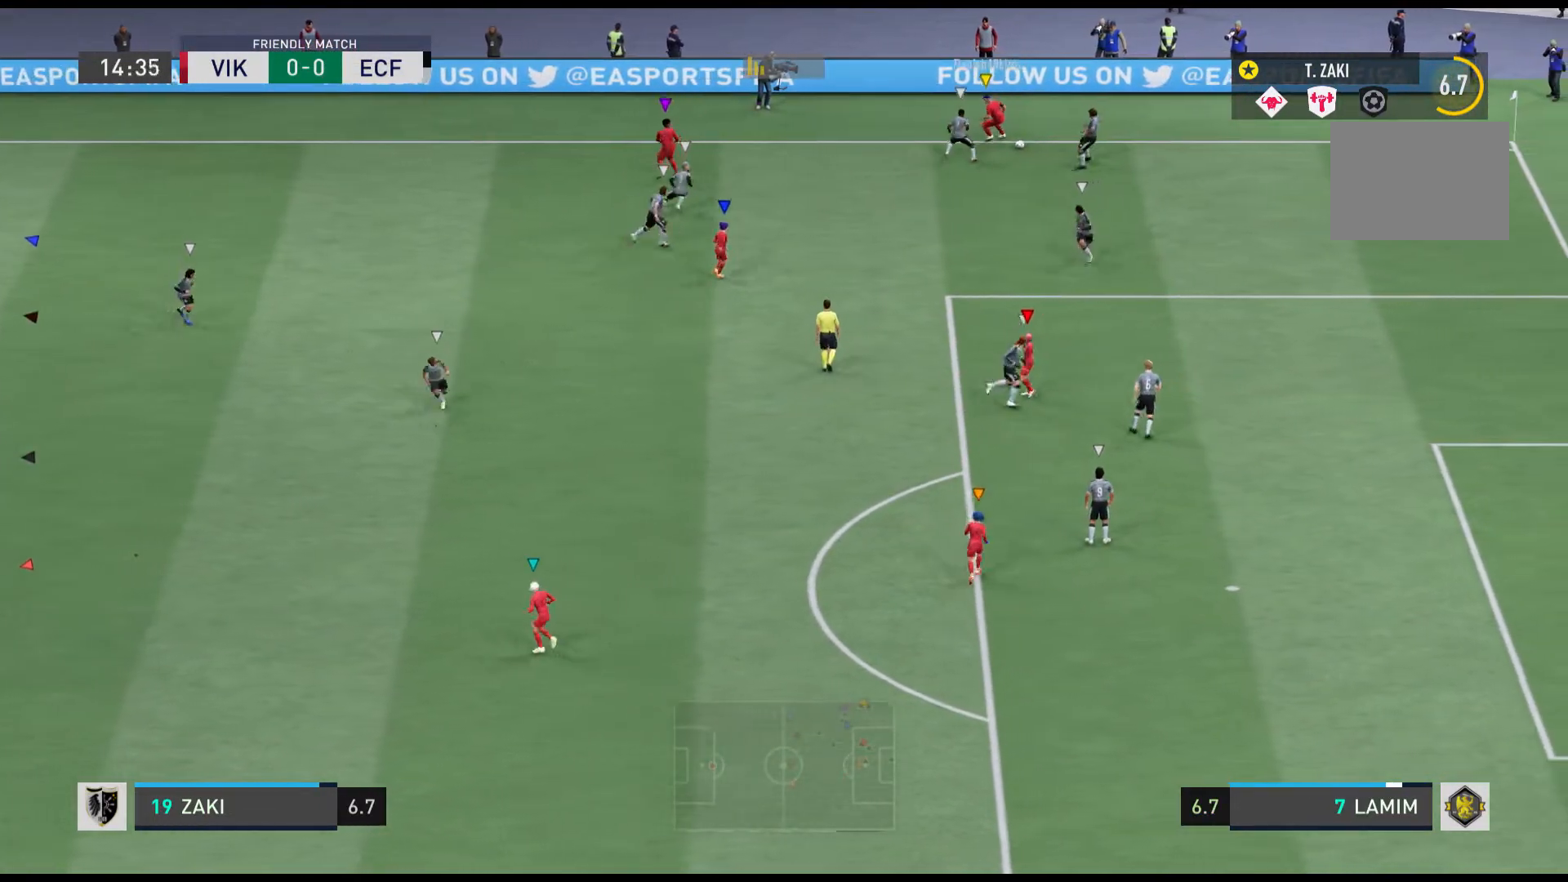
{"buttons": [], "left_stick": "center", "events": []}
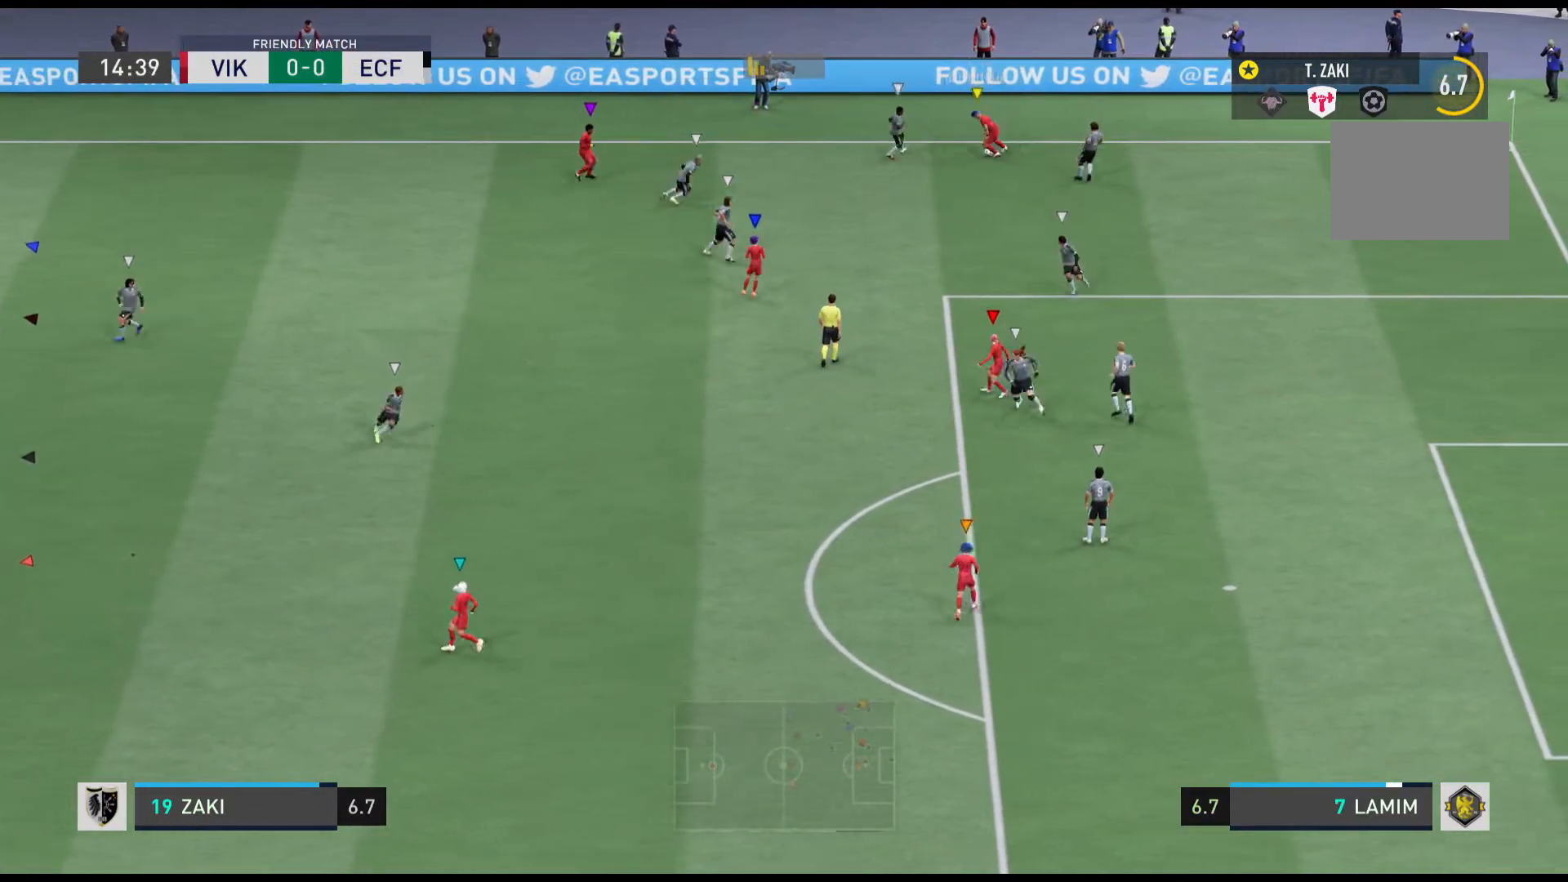
{"buttons": [], "left_stick": "center", "events": []}
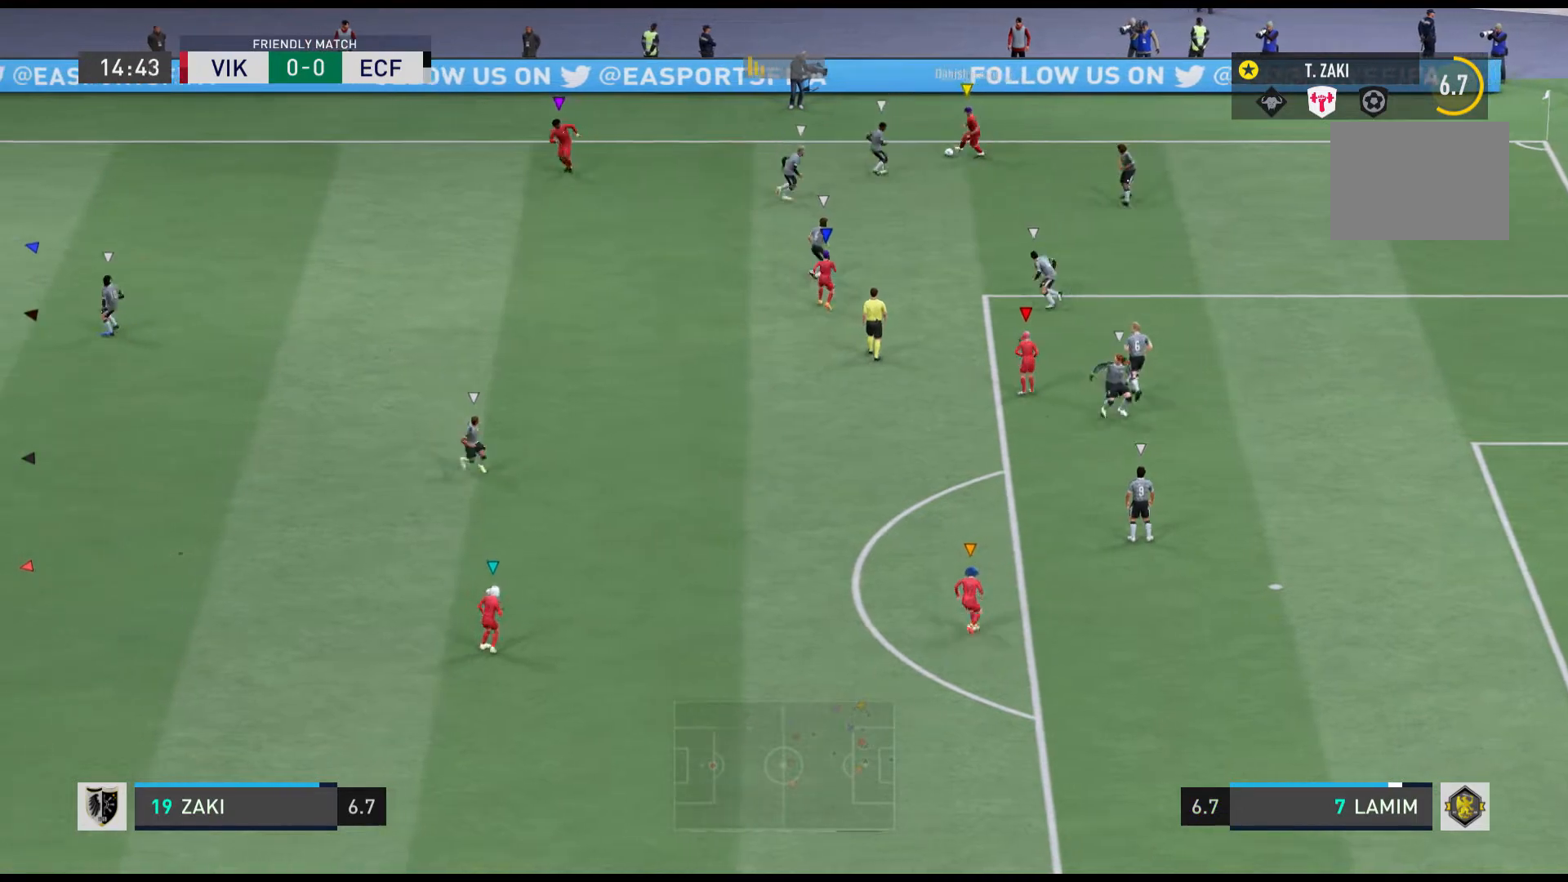
{"buttons": [], "left_stick": "center", "events": []}
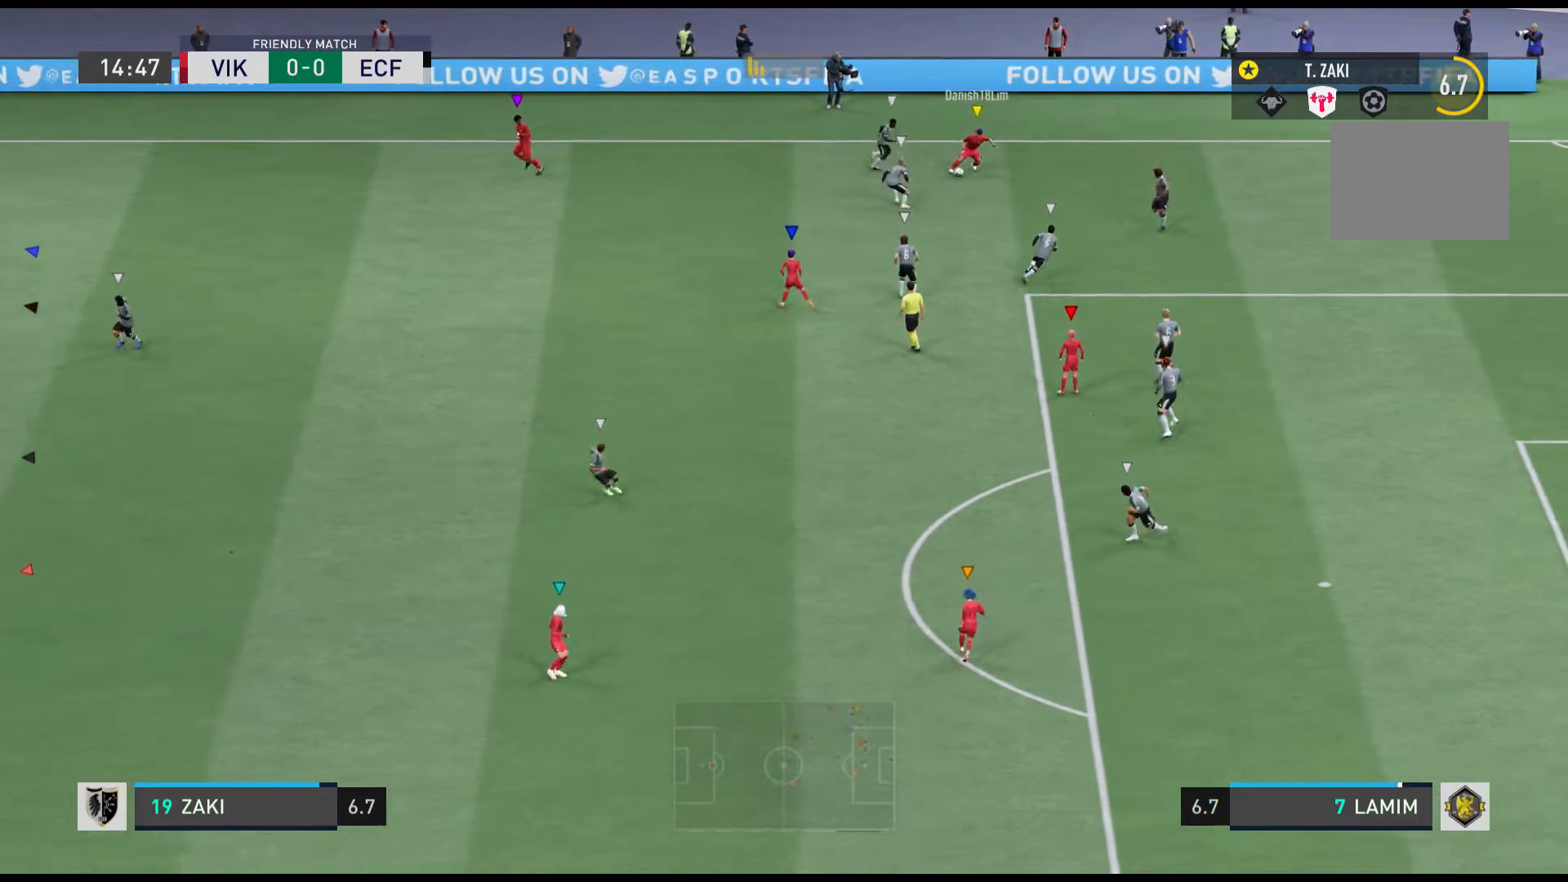
{"buttons": [], "left_stick": "center", "events": []}
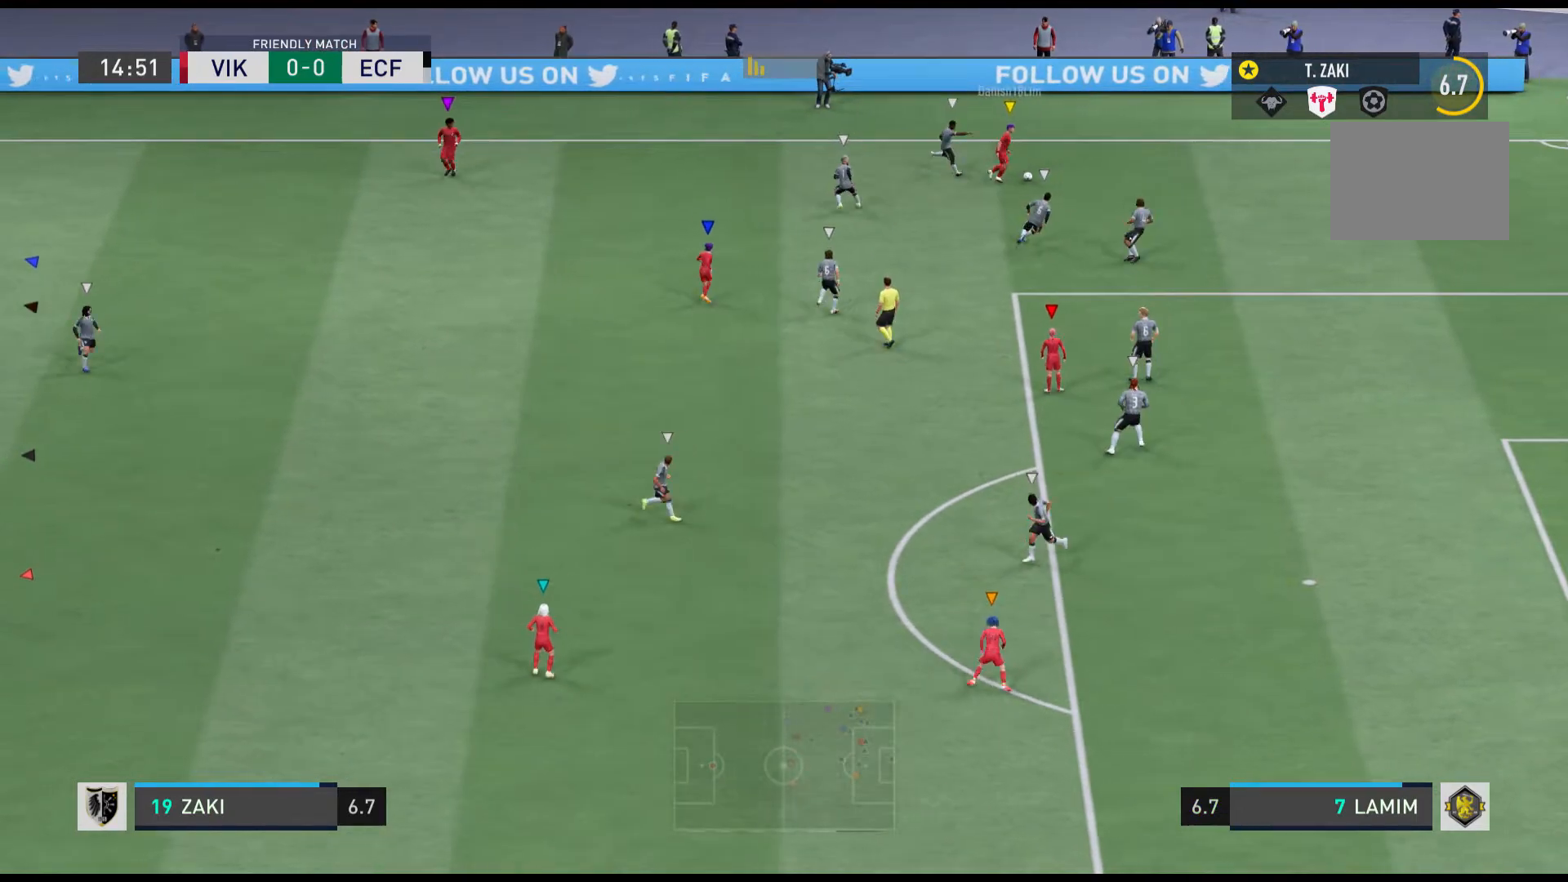
{"buttons": [], "left_stick": "center", "events": []}
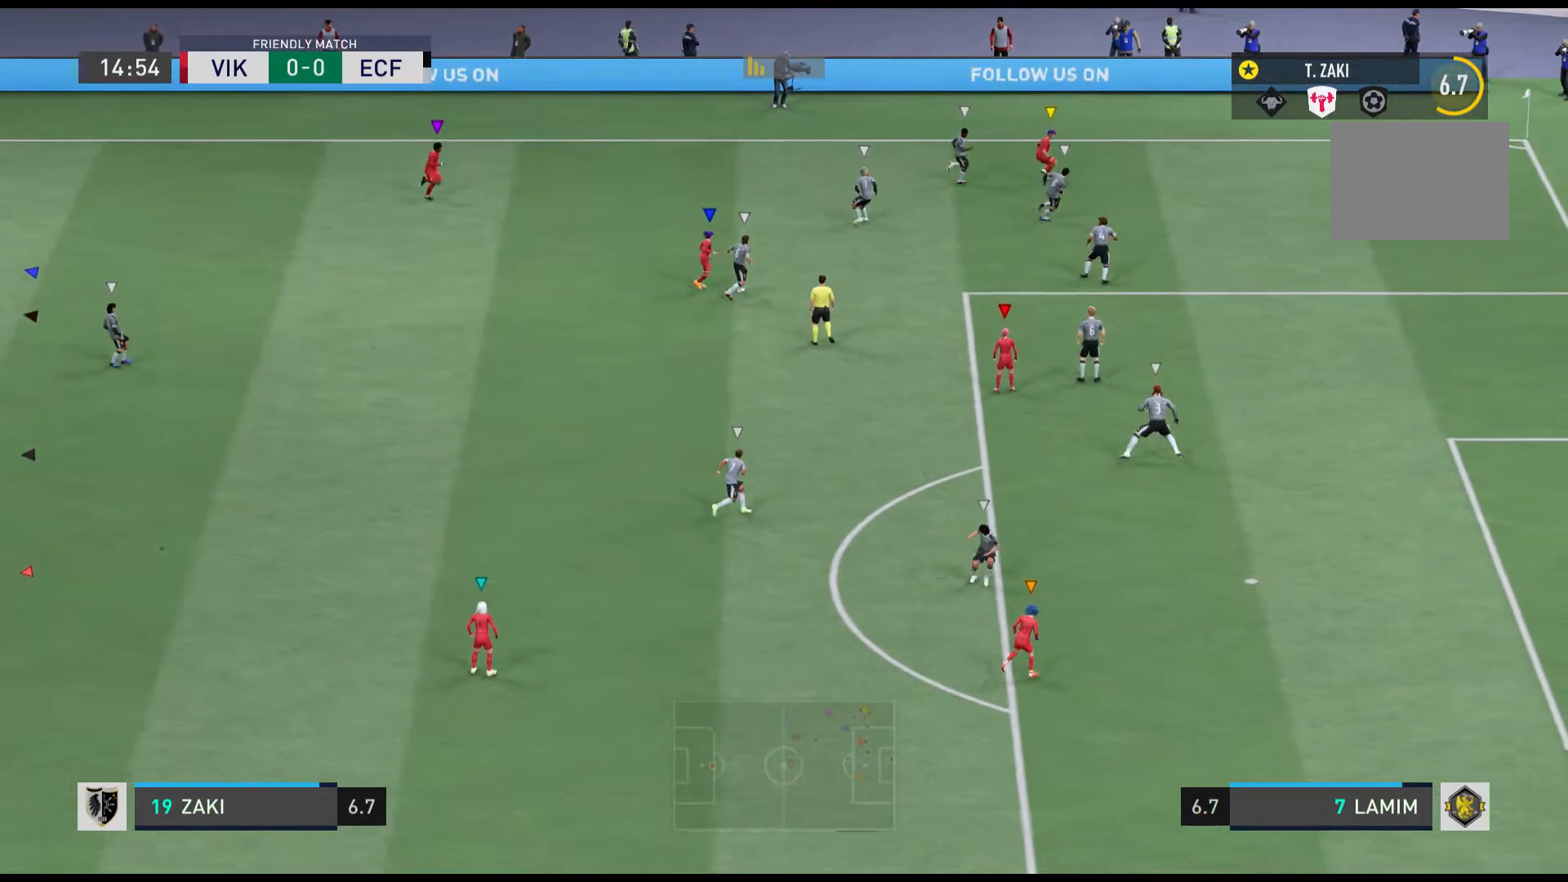
{"buttons": [], "left_stick": "right", "events": [[200, "left_stick", "right"]]}
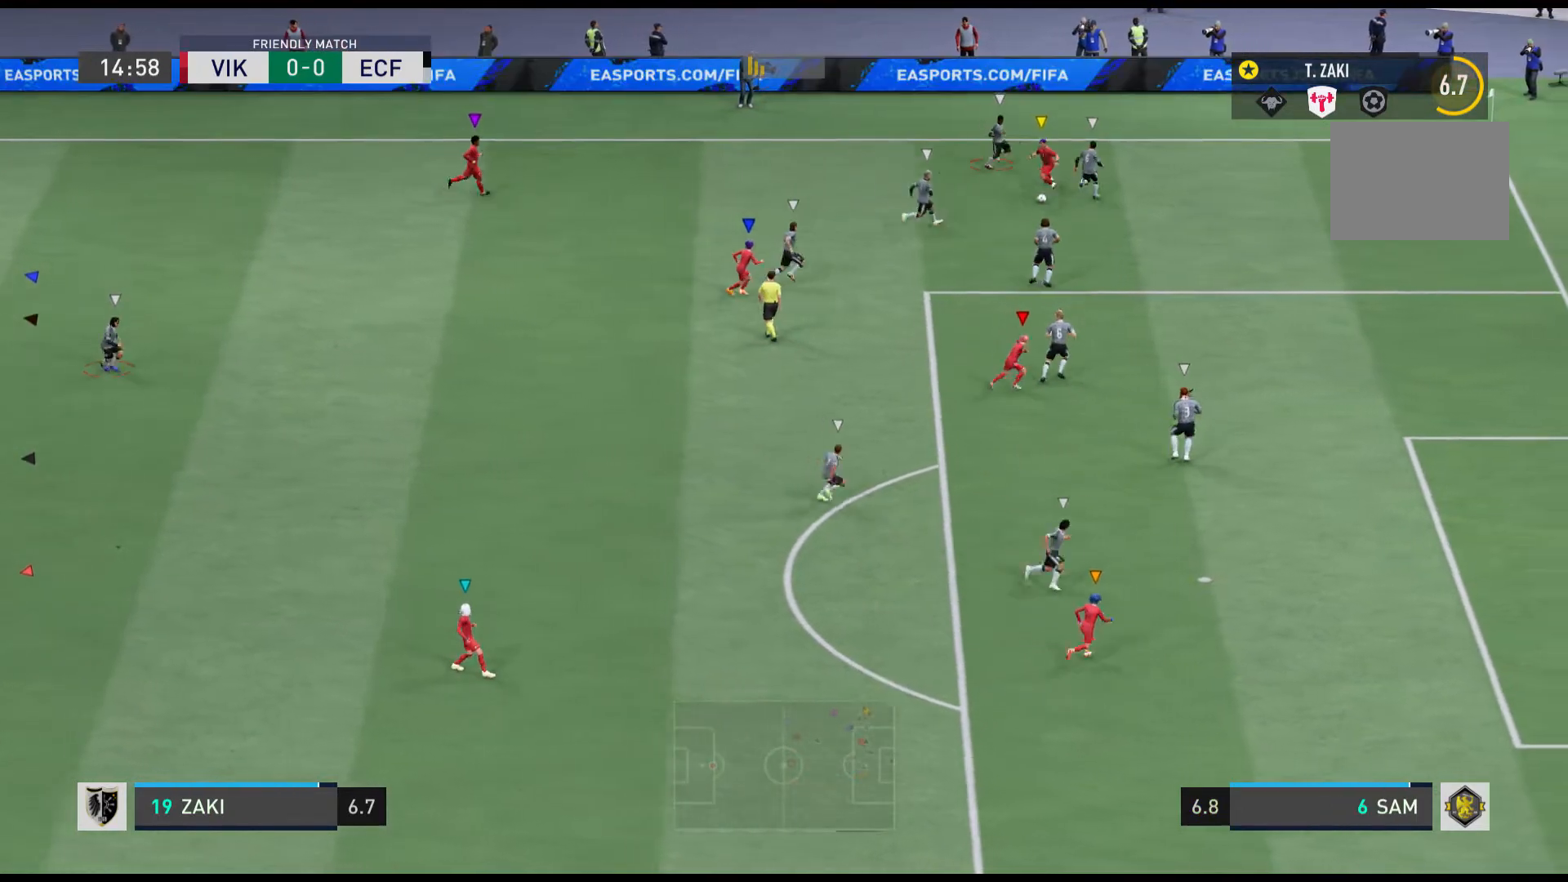
{"buttons": [], "left_stick": "center", "events": [[100, "left_stick", "center"]]}
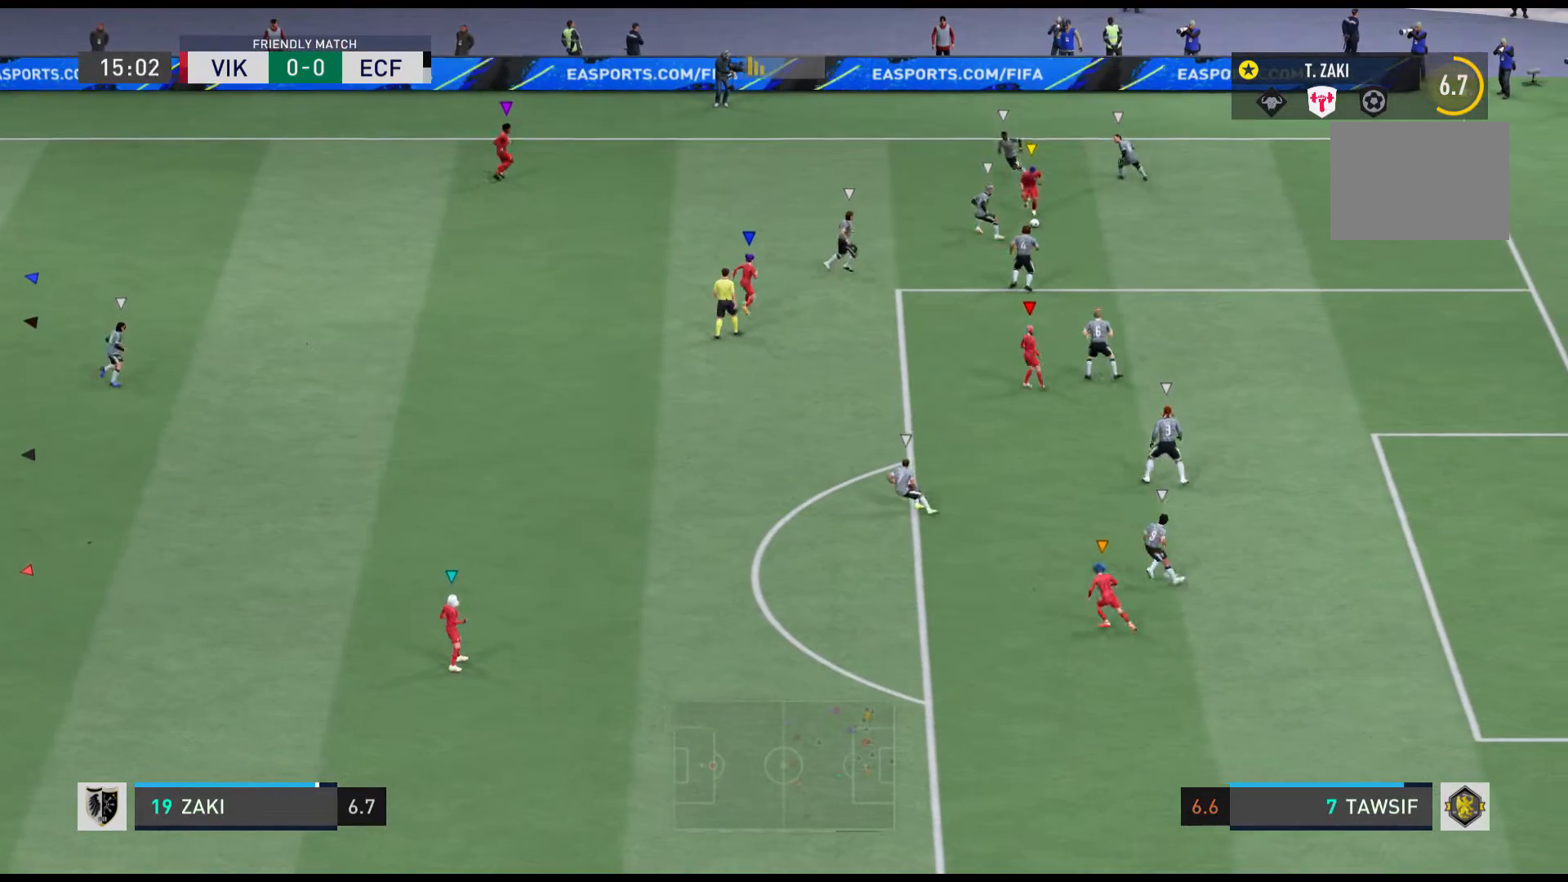
{"buttons": [], "left_stick": "center", "events": []}
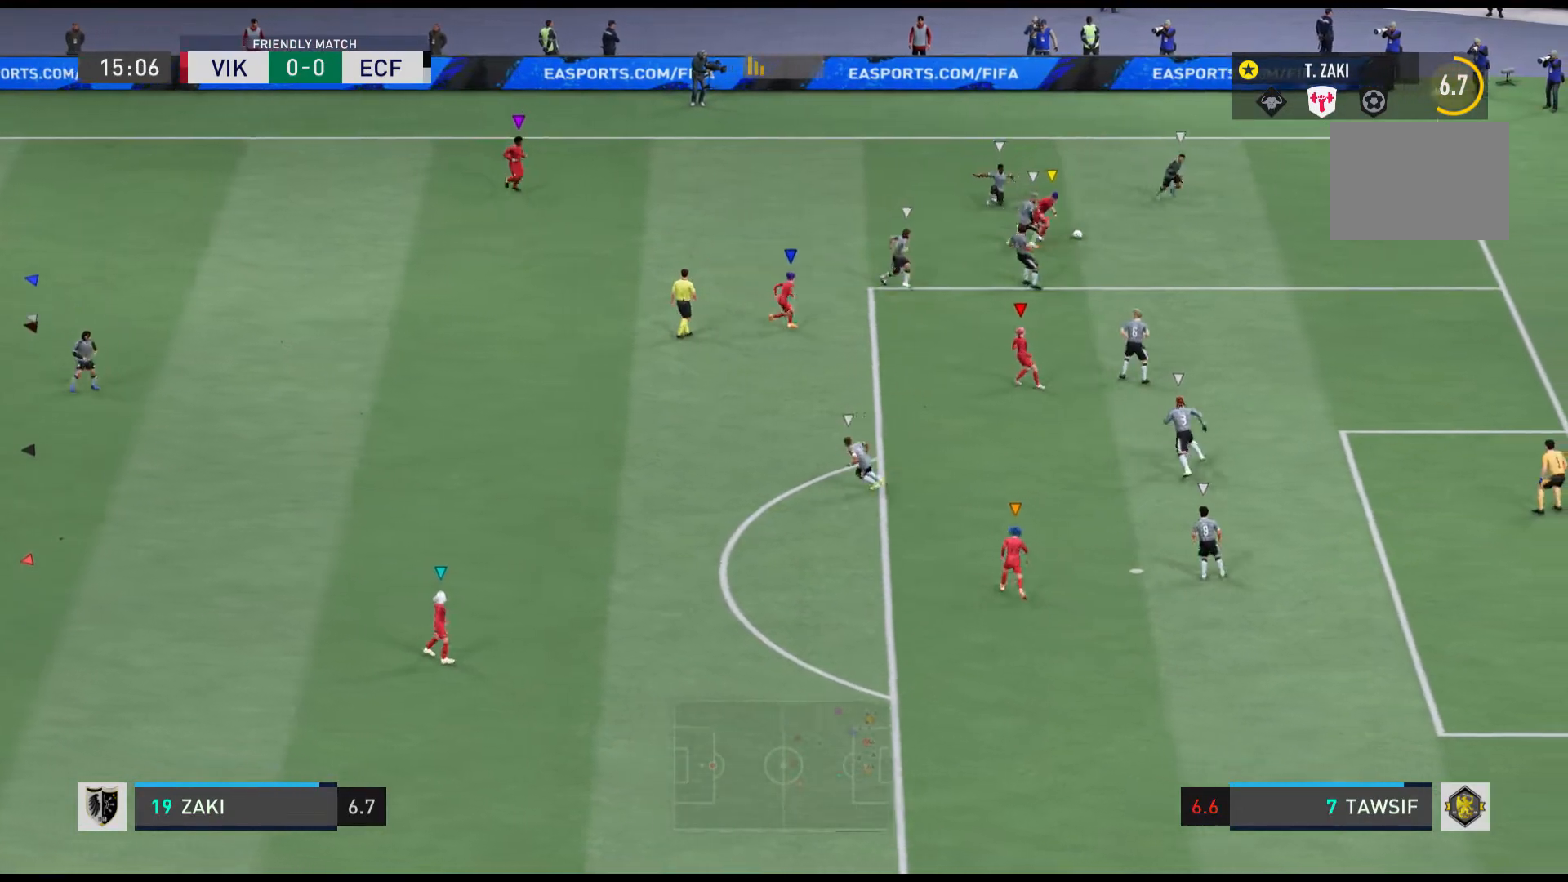
{"buttons": [], "left_stick": "center", "events": []}
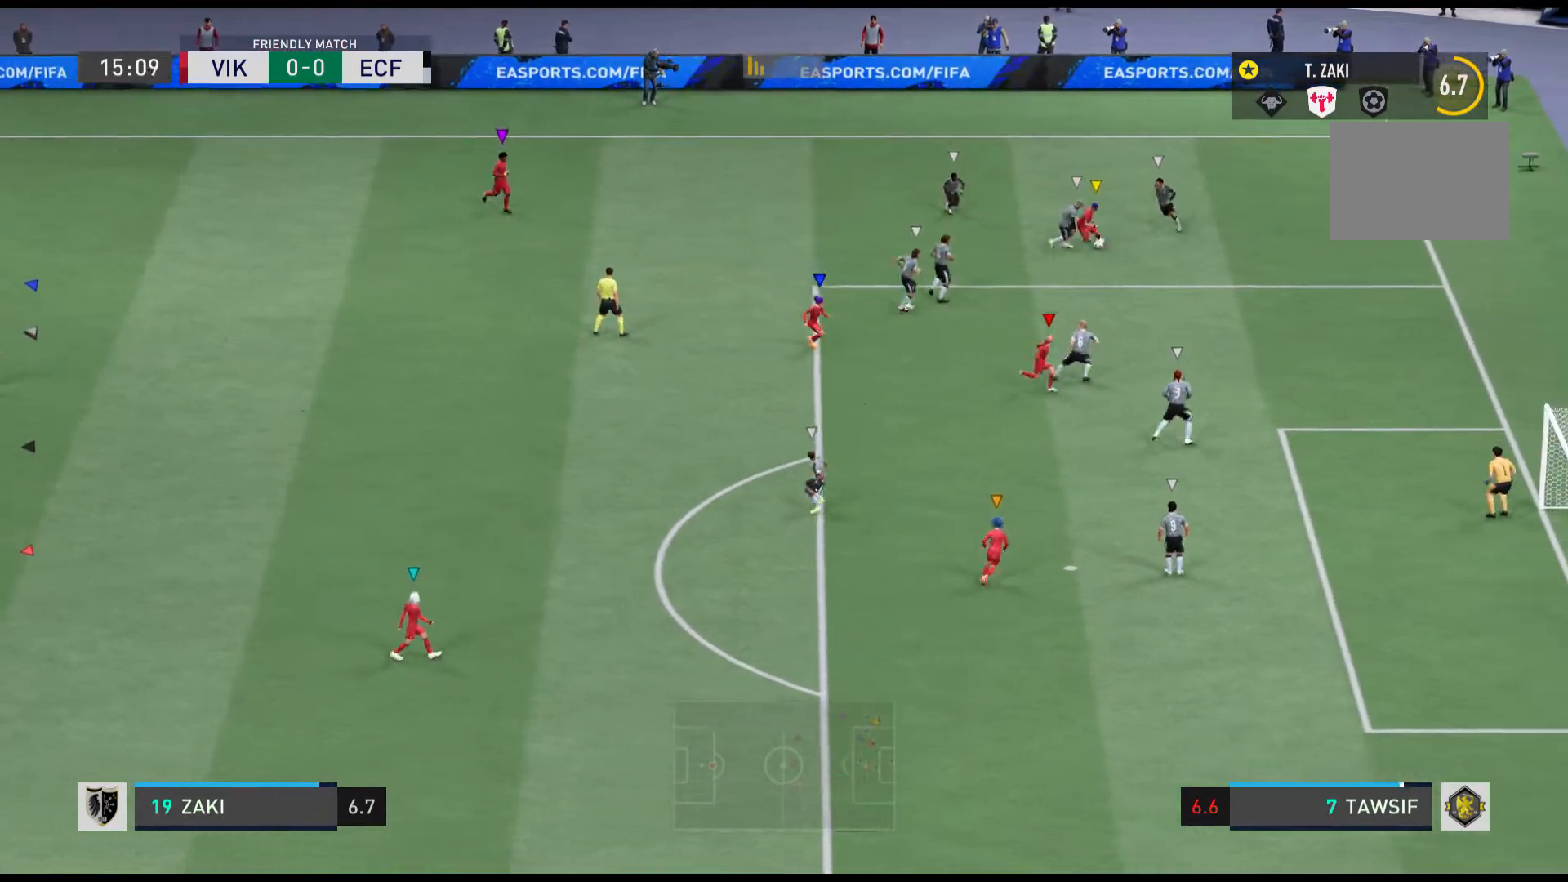
{"buttons": [], "left_stick": "center", "events": []}
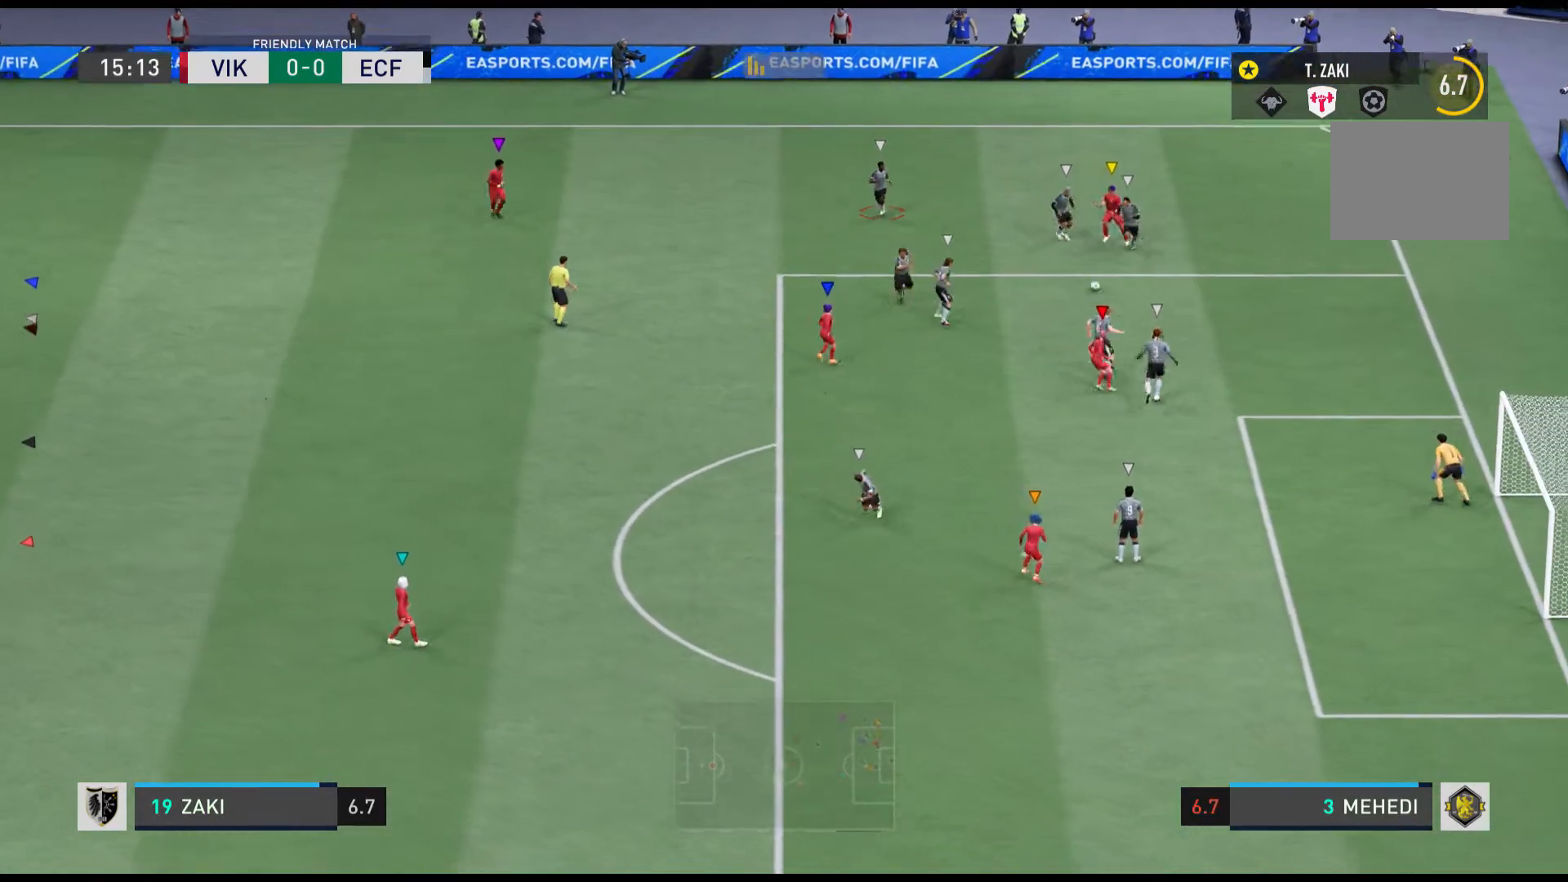
{"buttons": [], "left_stick": "center", "events": []}
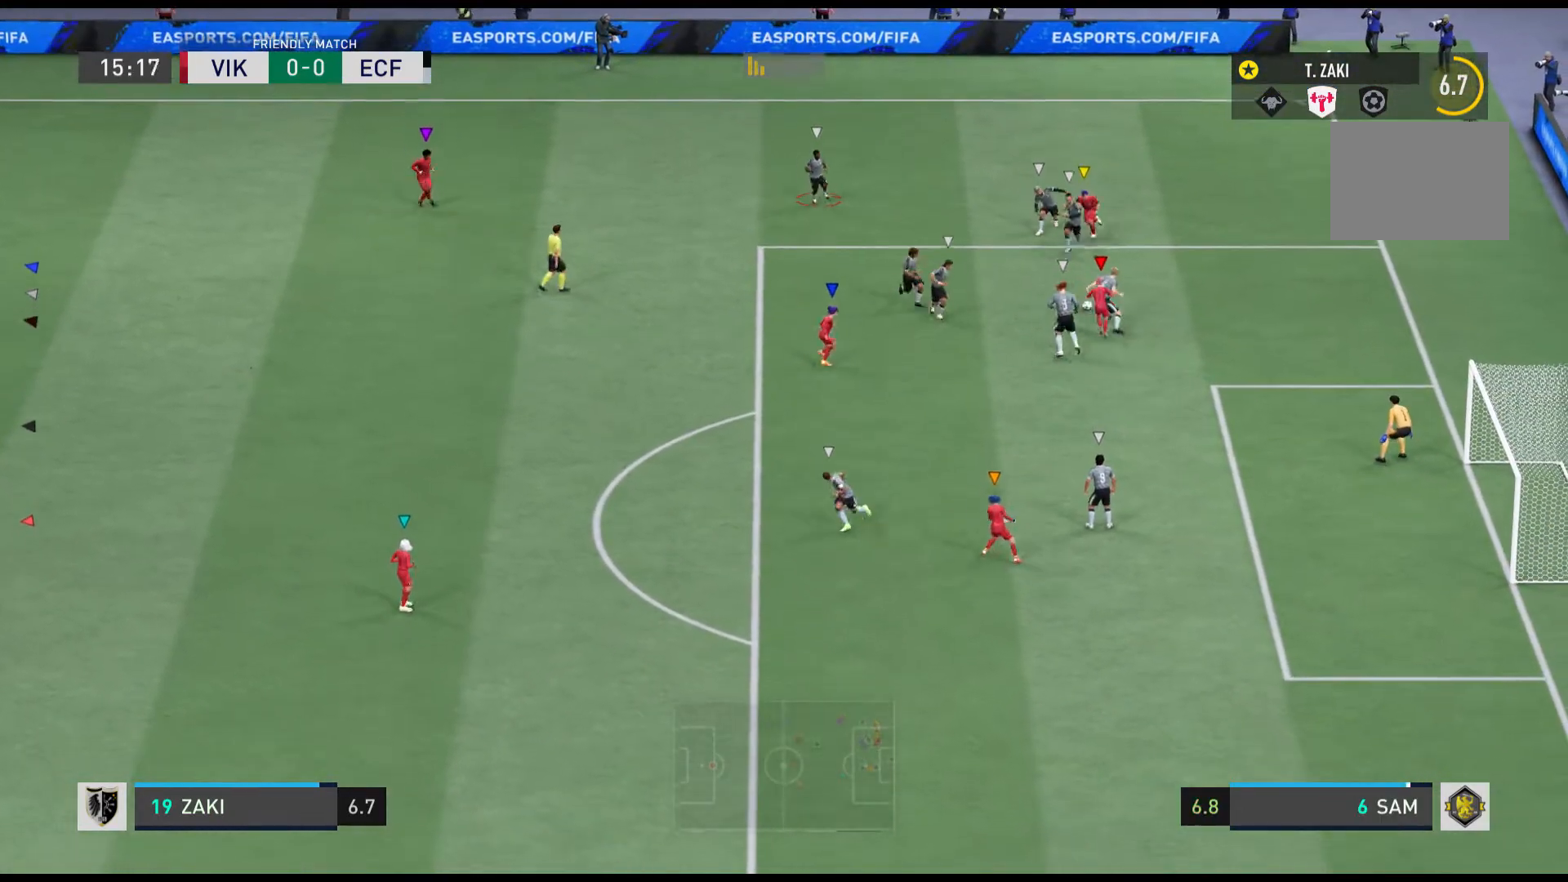
{"buttons": [], "left_stick": "center", "events": []}
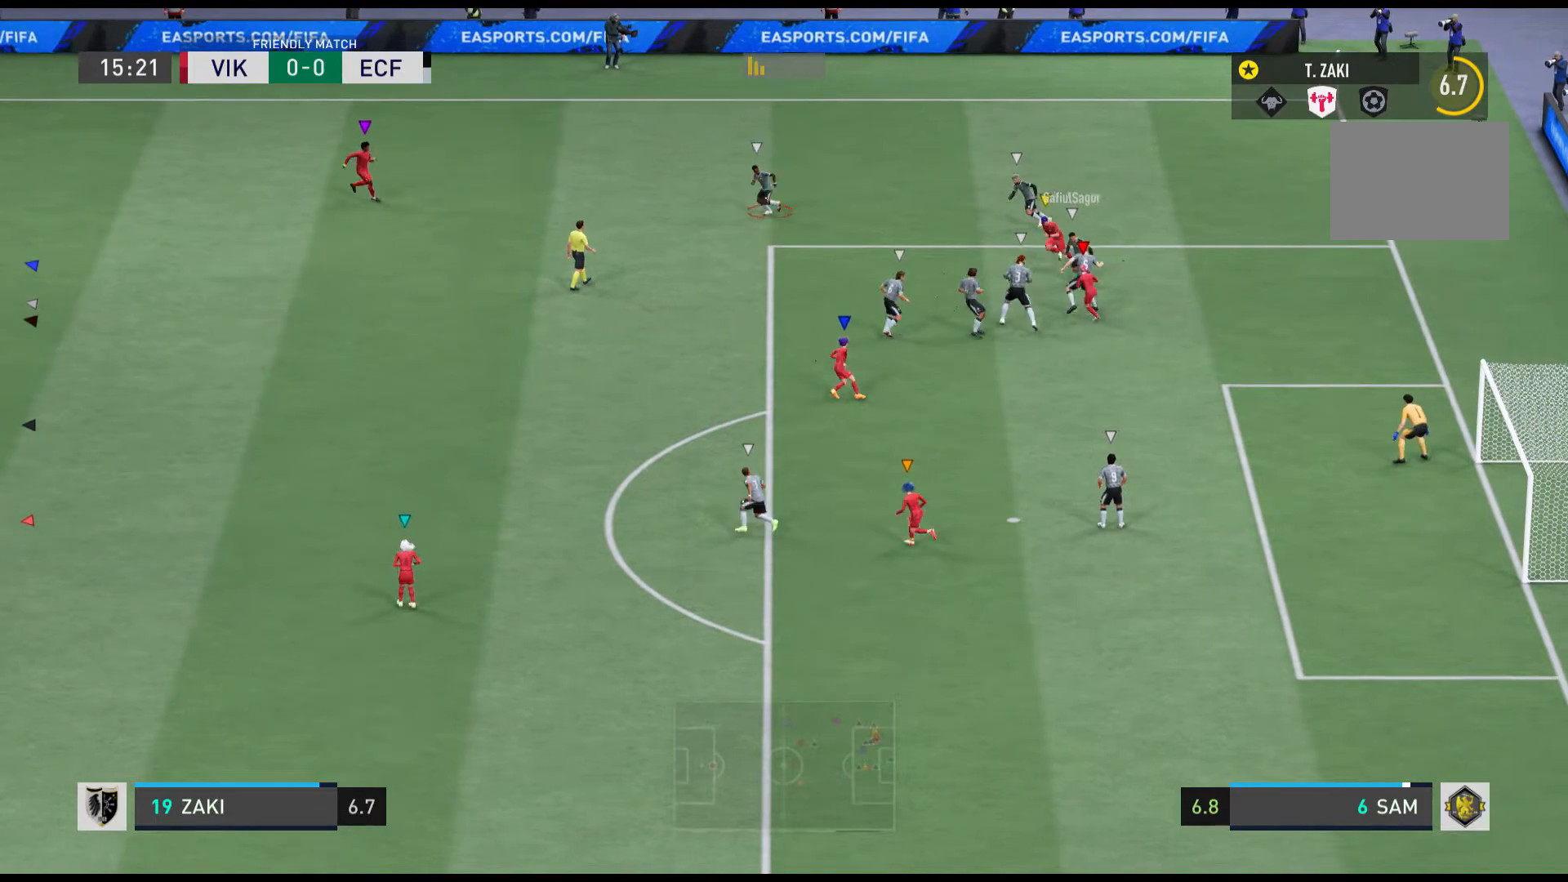
{"buttons": [], "left_stick": "left", "events": [[33, "left_stick", "up-right"], [67, "R1", "down"], [234, "left_stick", "center"], [267, "R1", "up"], [367, "left_stick", "left"]]}
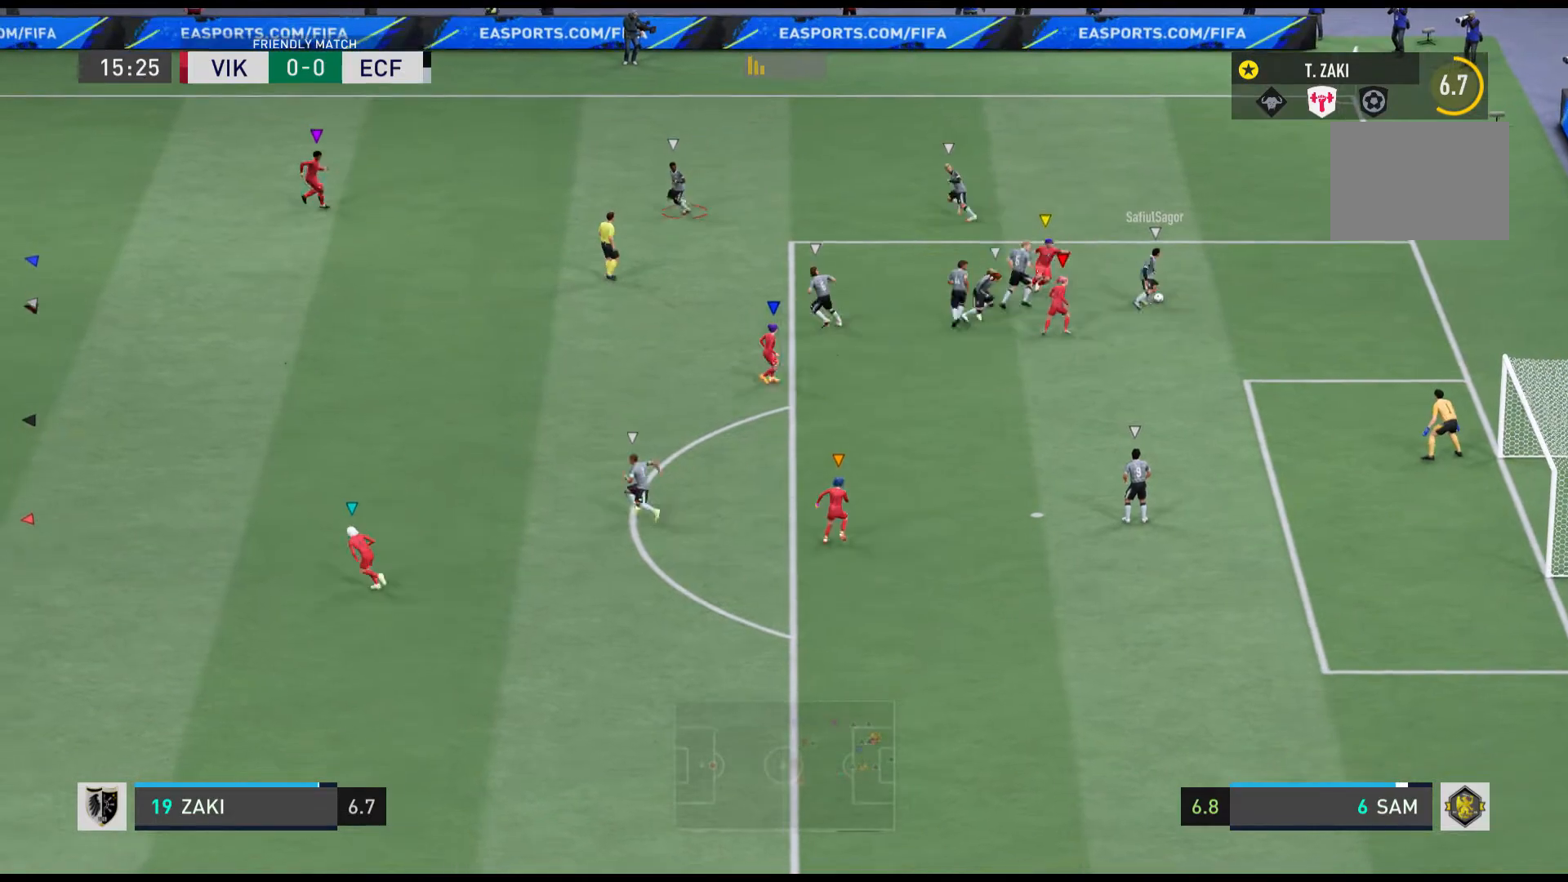
{"buttons": [], "left_stick": "center", "events": [[400, "left_stick", "center"]]}
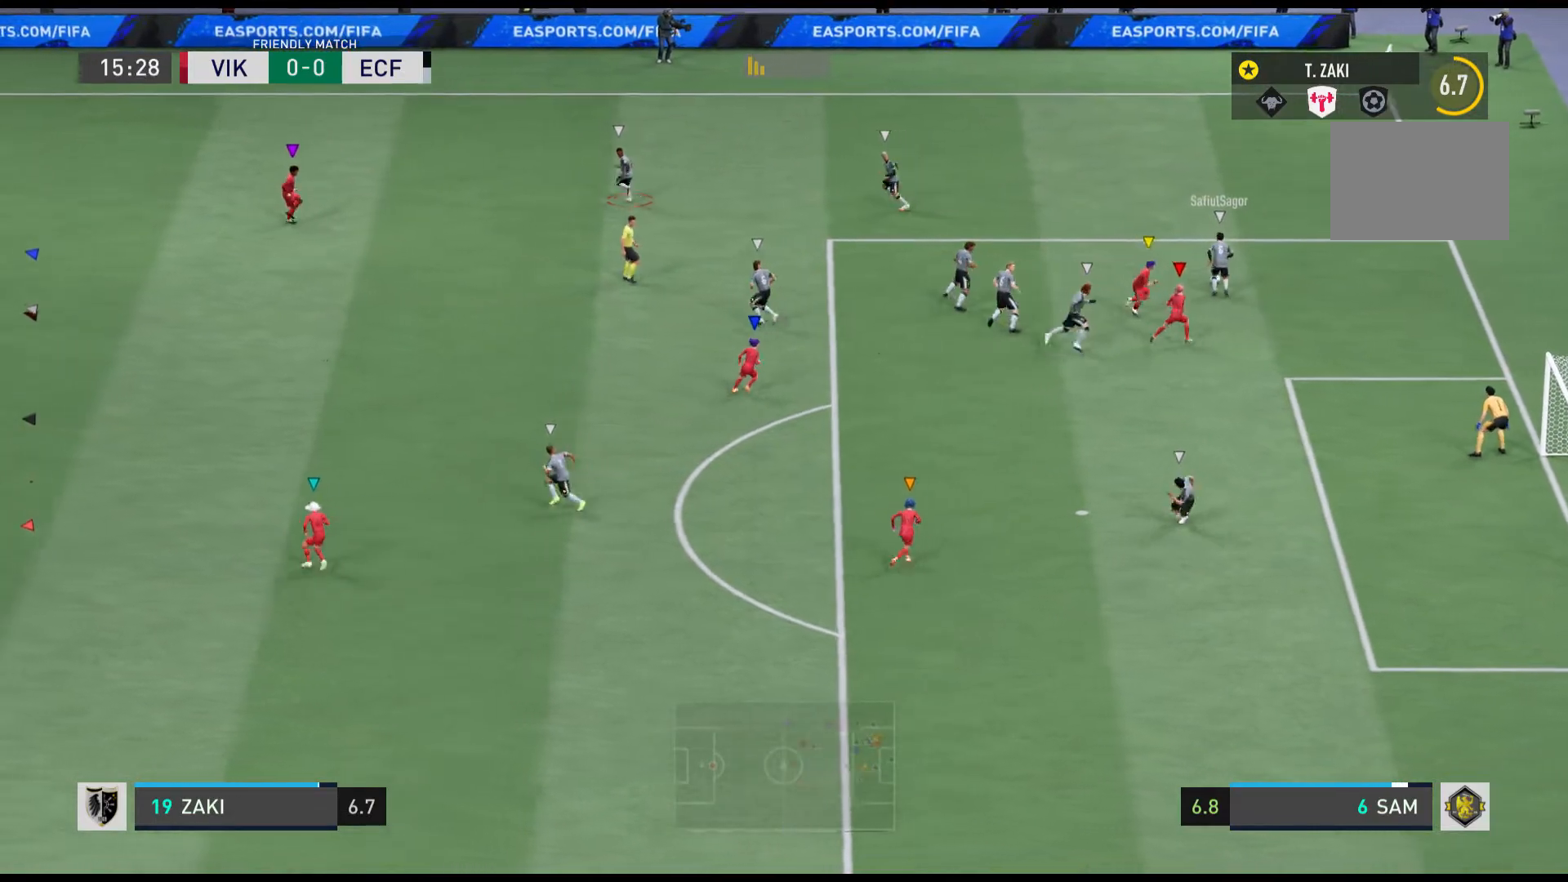
{"buttons": [], "left_stick": "center", "events": []}
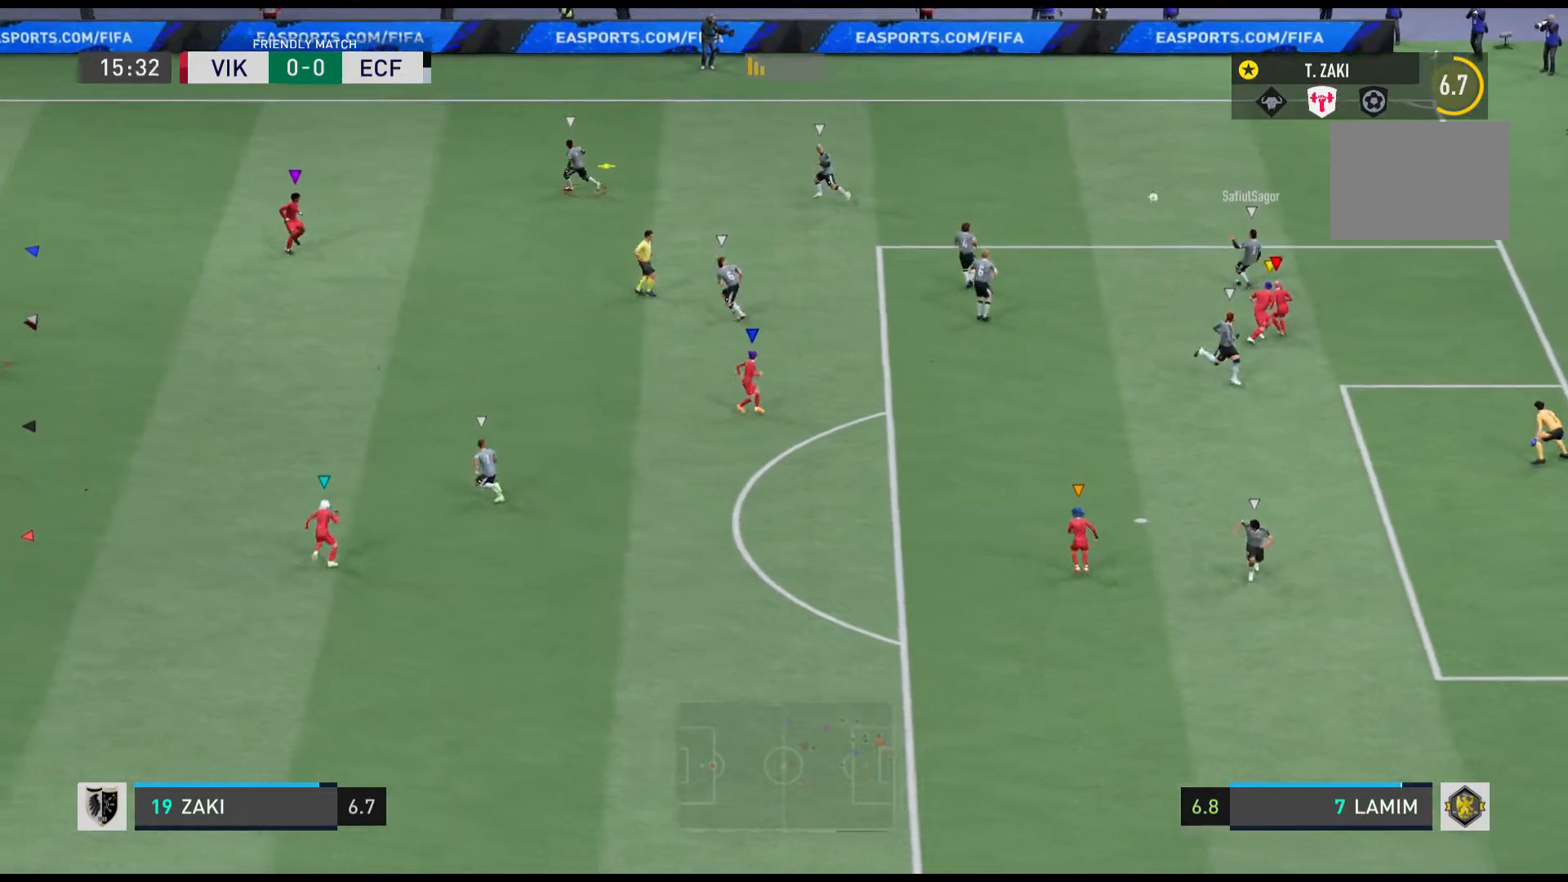
{"buttons": [], "left_stick": "center", "events": []}